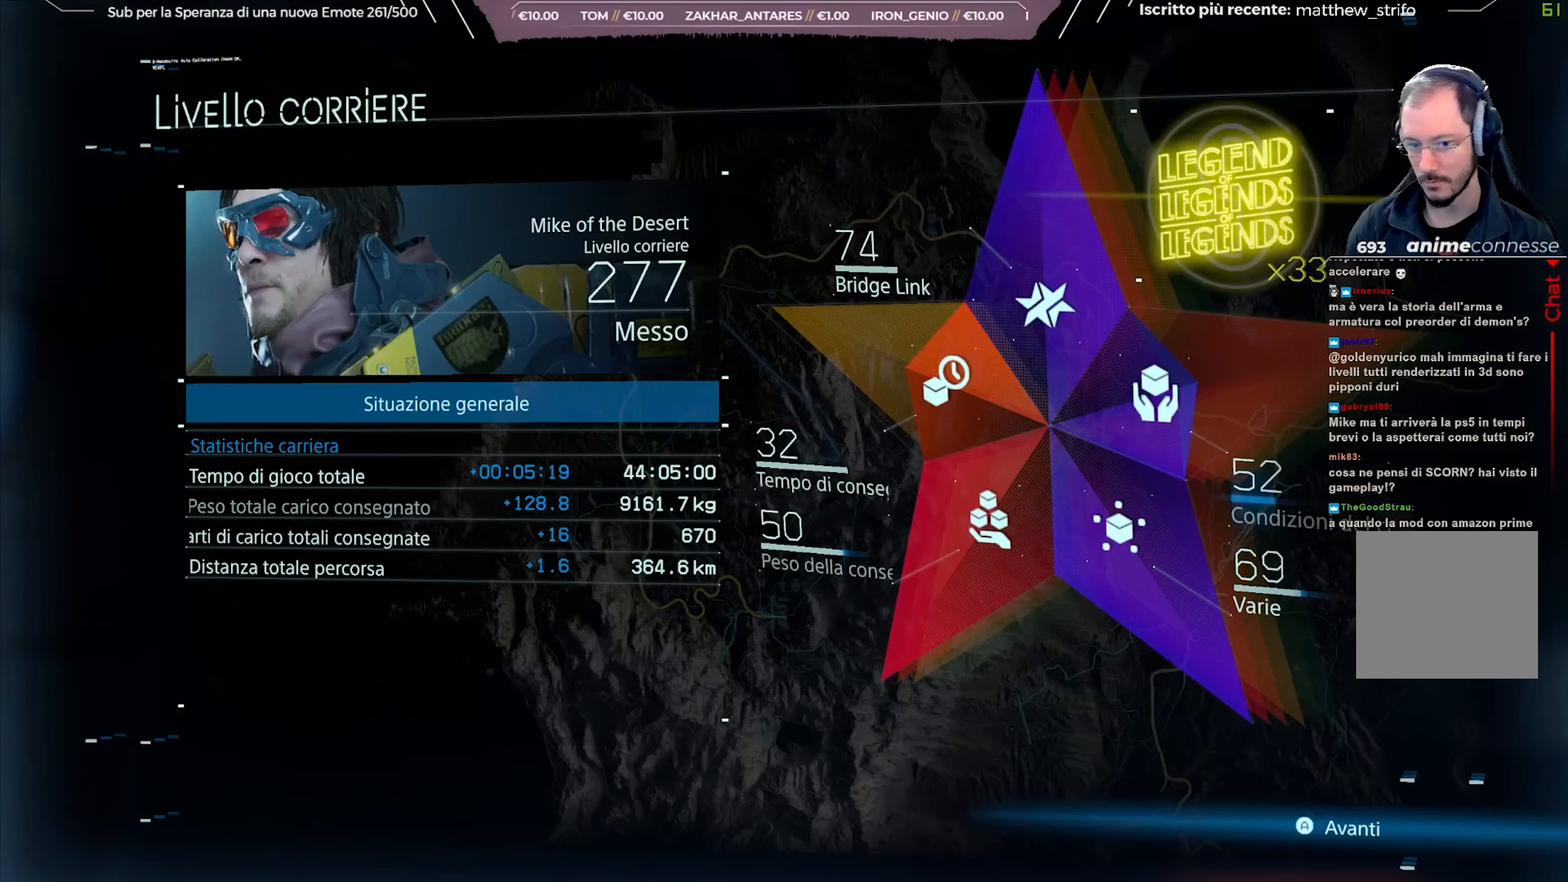
Gameplay with a controller (Xbox layout); each line is a JSON object with the inputs held at the frame after it. "events" lists button and stick changes between this image and that frame as [ms after this image, input, new state], when the widget could be followed in between.
{"buttons": [], "left_stick": "center", "right_stick": "center", "events": [[217, "A", "down"], [300, "A", "up"]]}
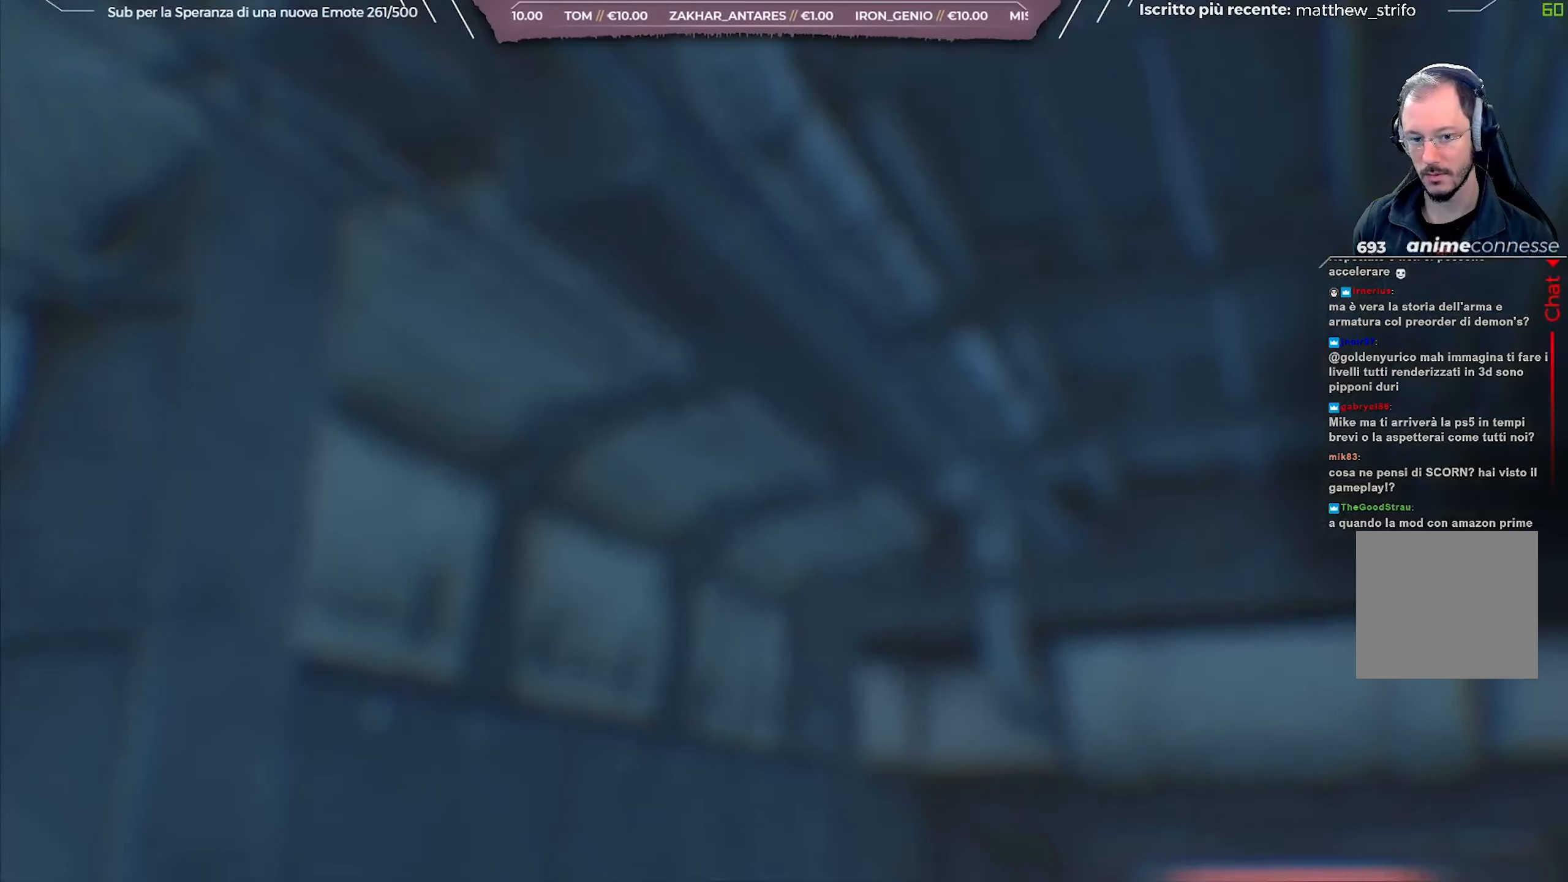
{"buttons": [], "left_stick": "center", "right_stick": "center", "events": []}
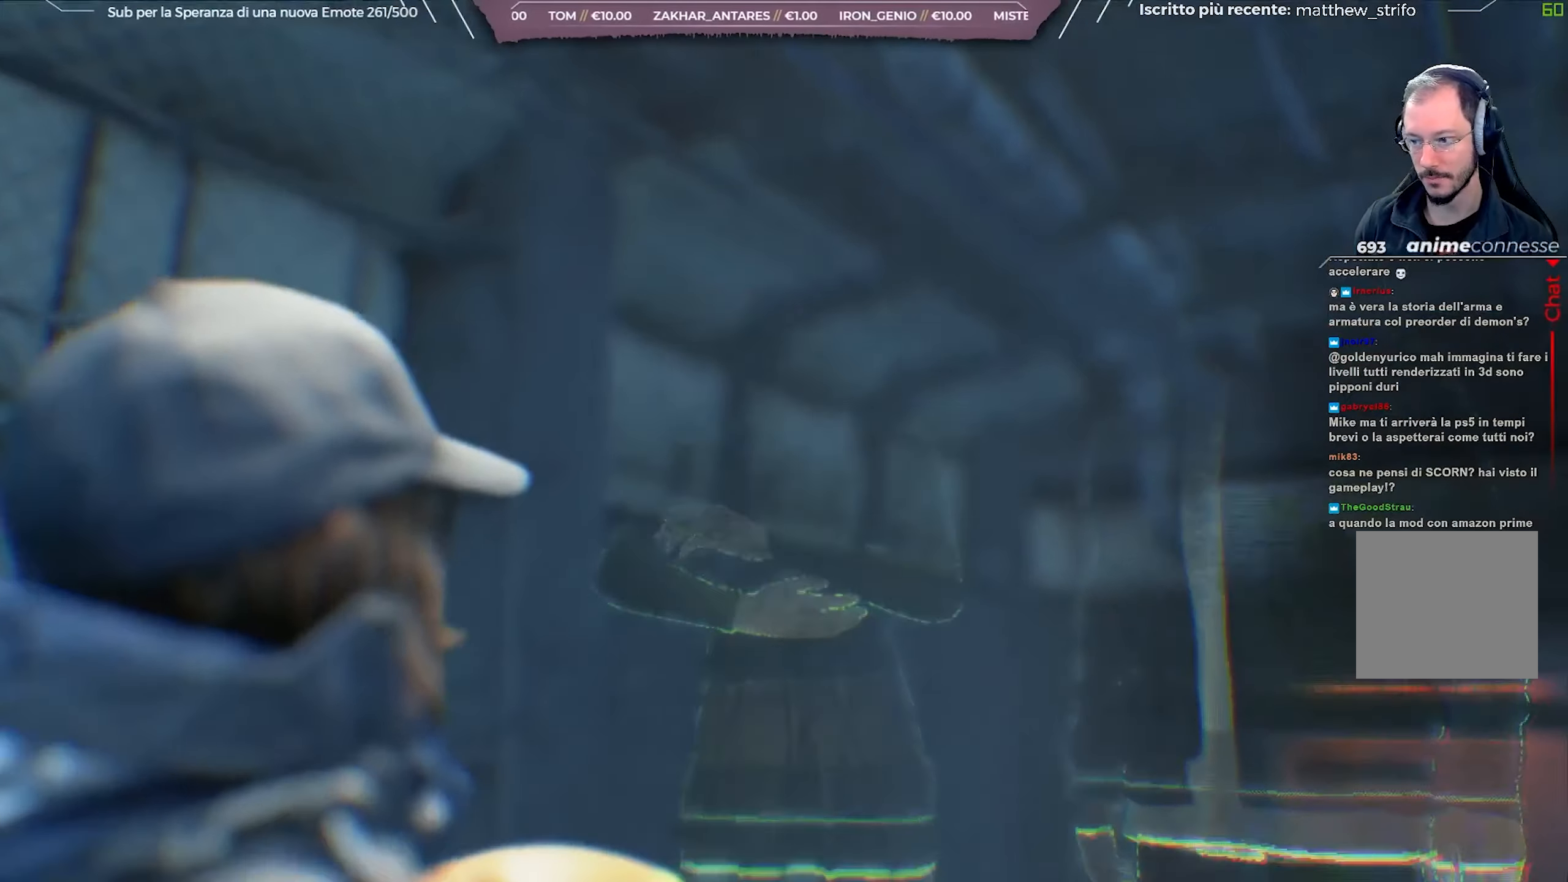
{"buttons": [], "left_stick": "center", "right_stick": "center", "events": []}
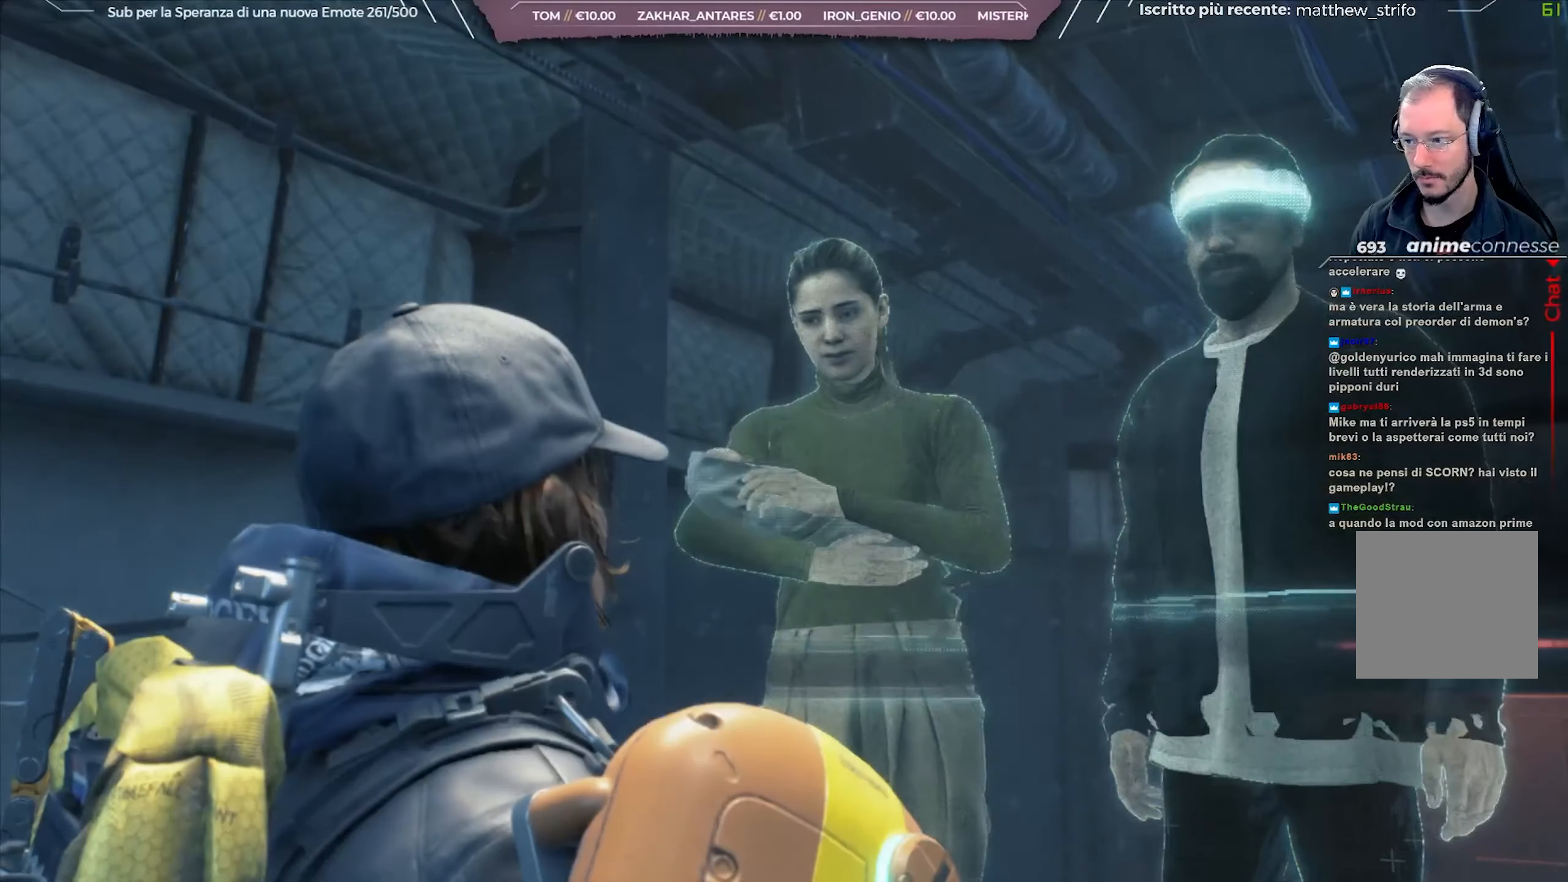
{"buttons": [], "left_stick": "center", "right_stick": "center", "events": []}
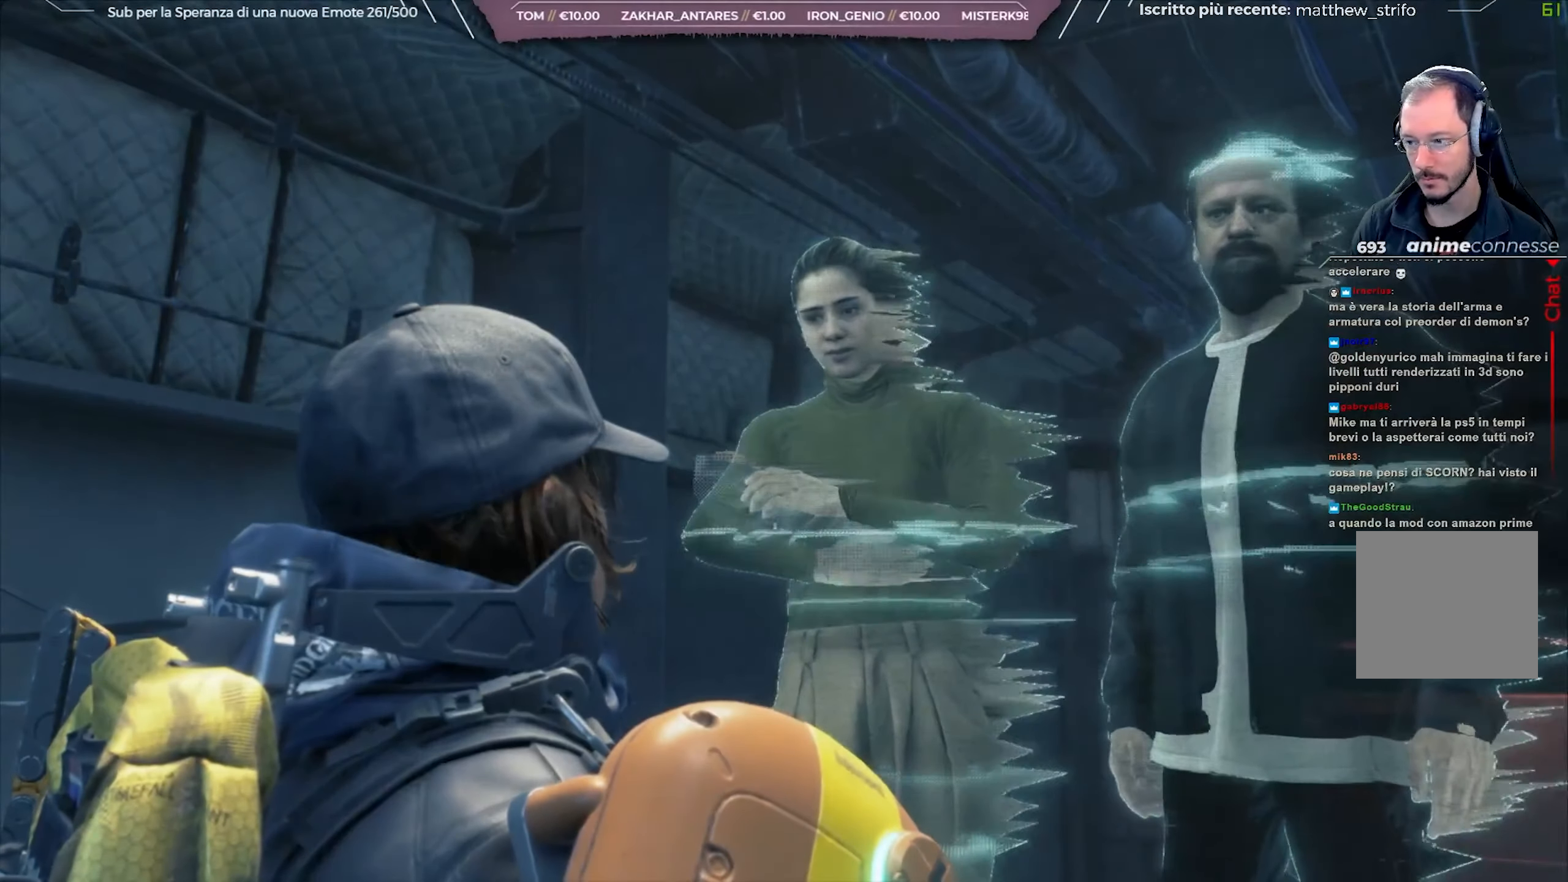
{"buttons": [], "left_stick": "center", "right_stick": "center", "events": []}
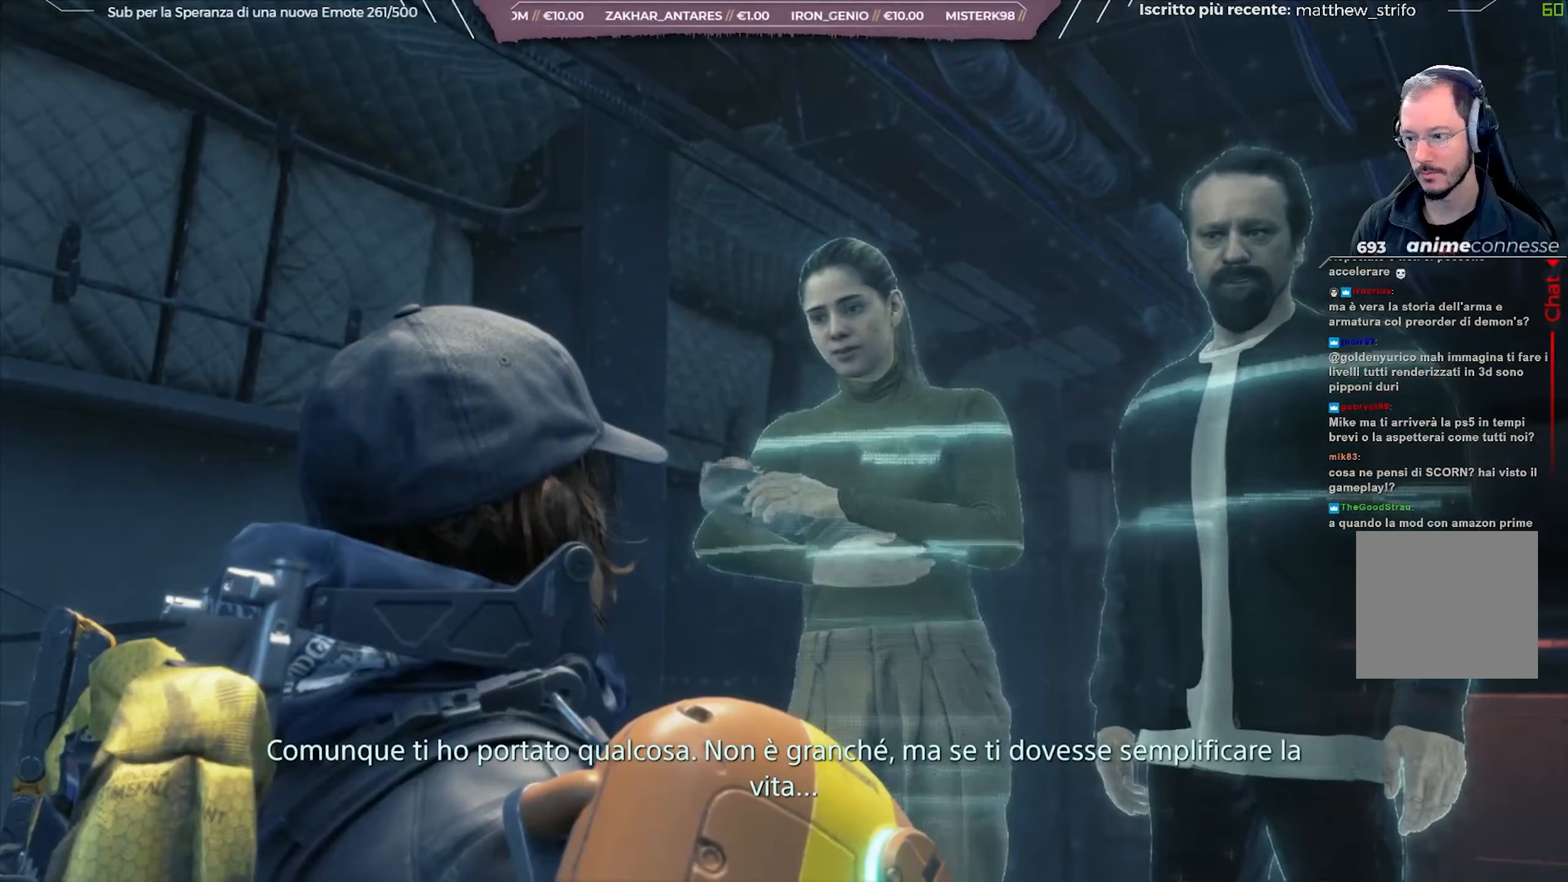
{"buttons": [], "left_stick": "center", "right_stick": "center", "events": []}
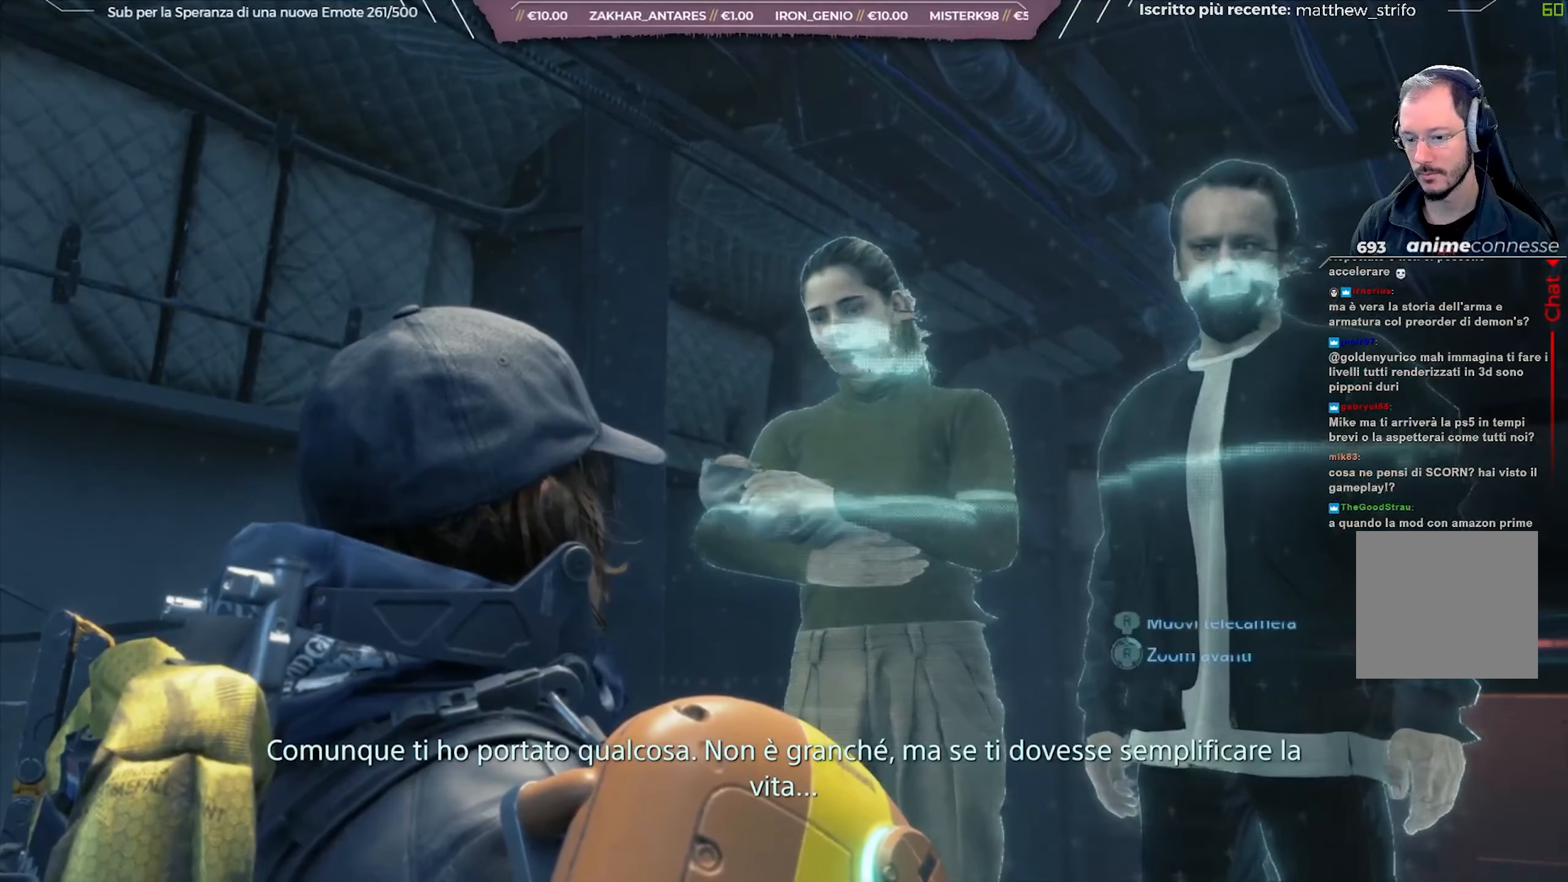
{"buttons": [], "left_stick": "center", "right_stick": "center", "events": []}
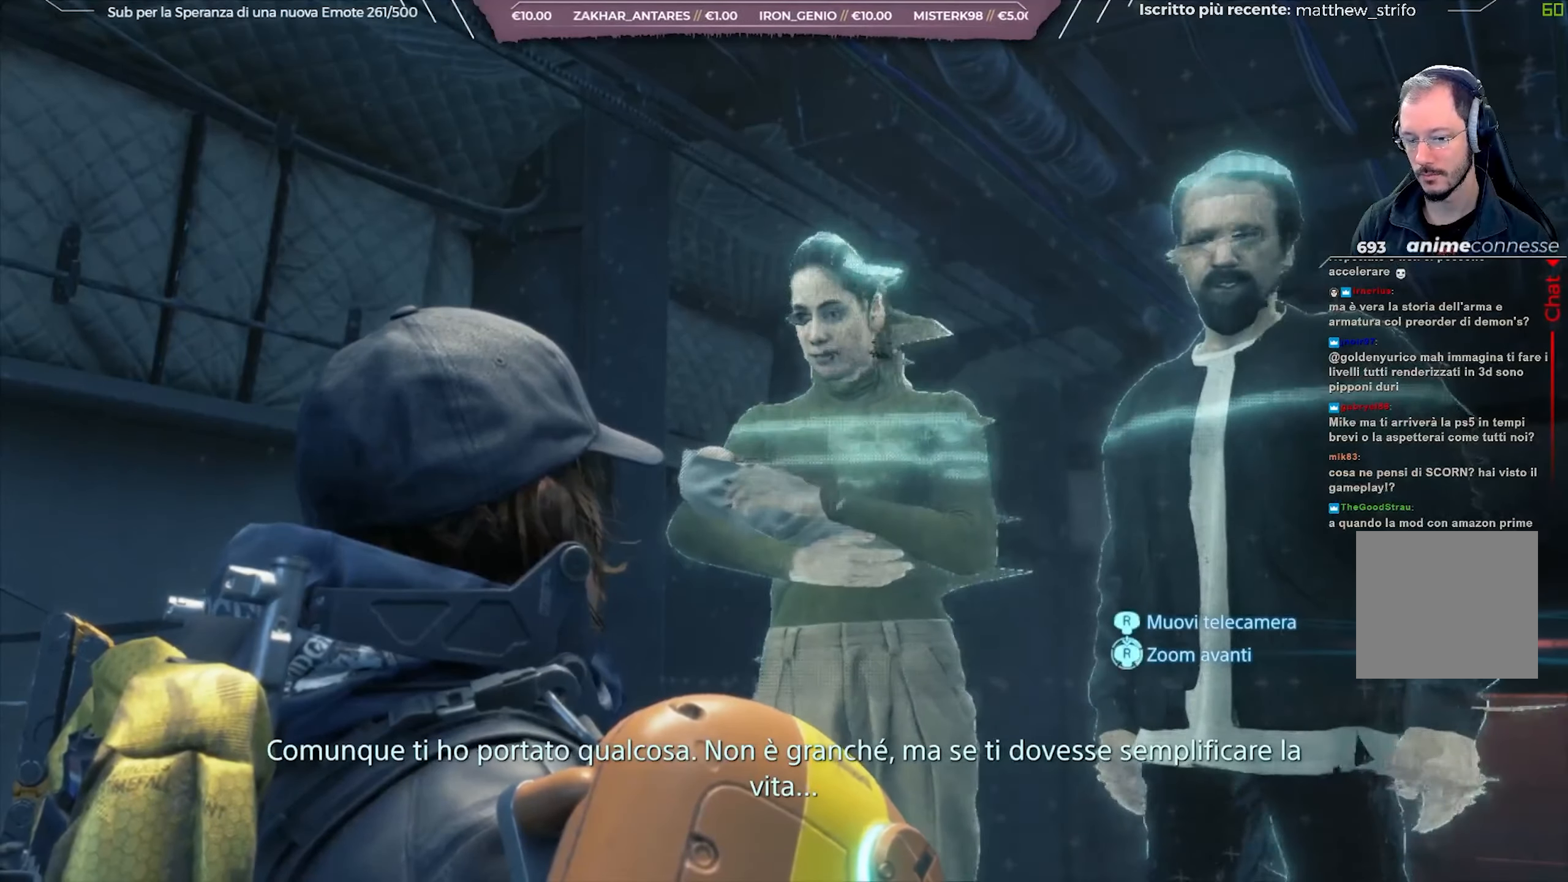
{"buttons": [], "left_stick": "center", "right_stick": "center", "events": [[400, "A", "down"], [483, "A", "up"]]}
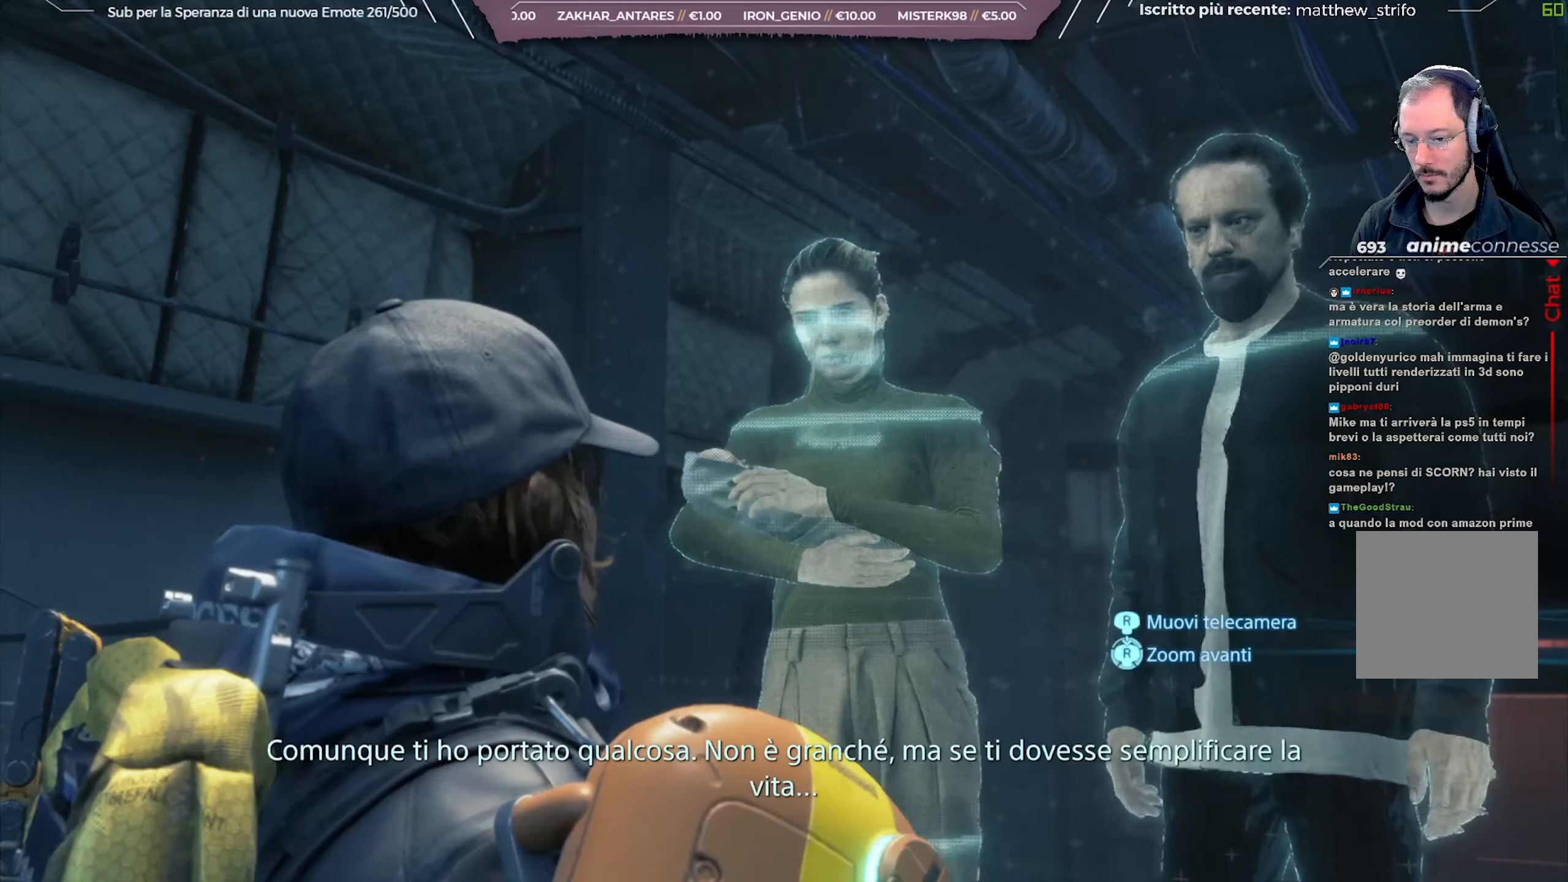
{"buttons": ["A"], "left_stick": "center", "right_stick": "center", "events": [[67, "A", "down"], [167, "A", "up"], [250, "A", "down"], [333, "A", "up"], [417, "A", "down"]]}
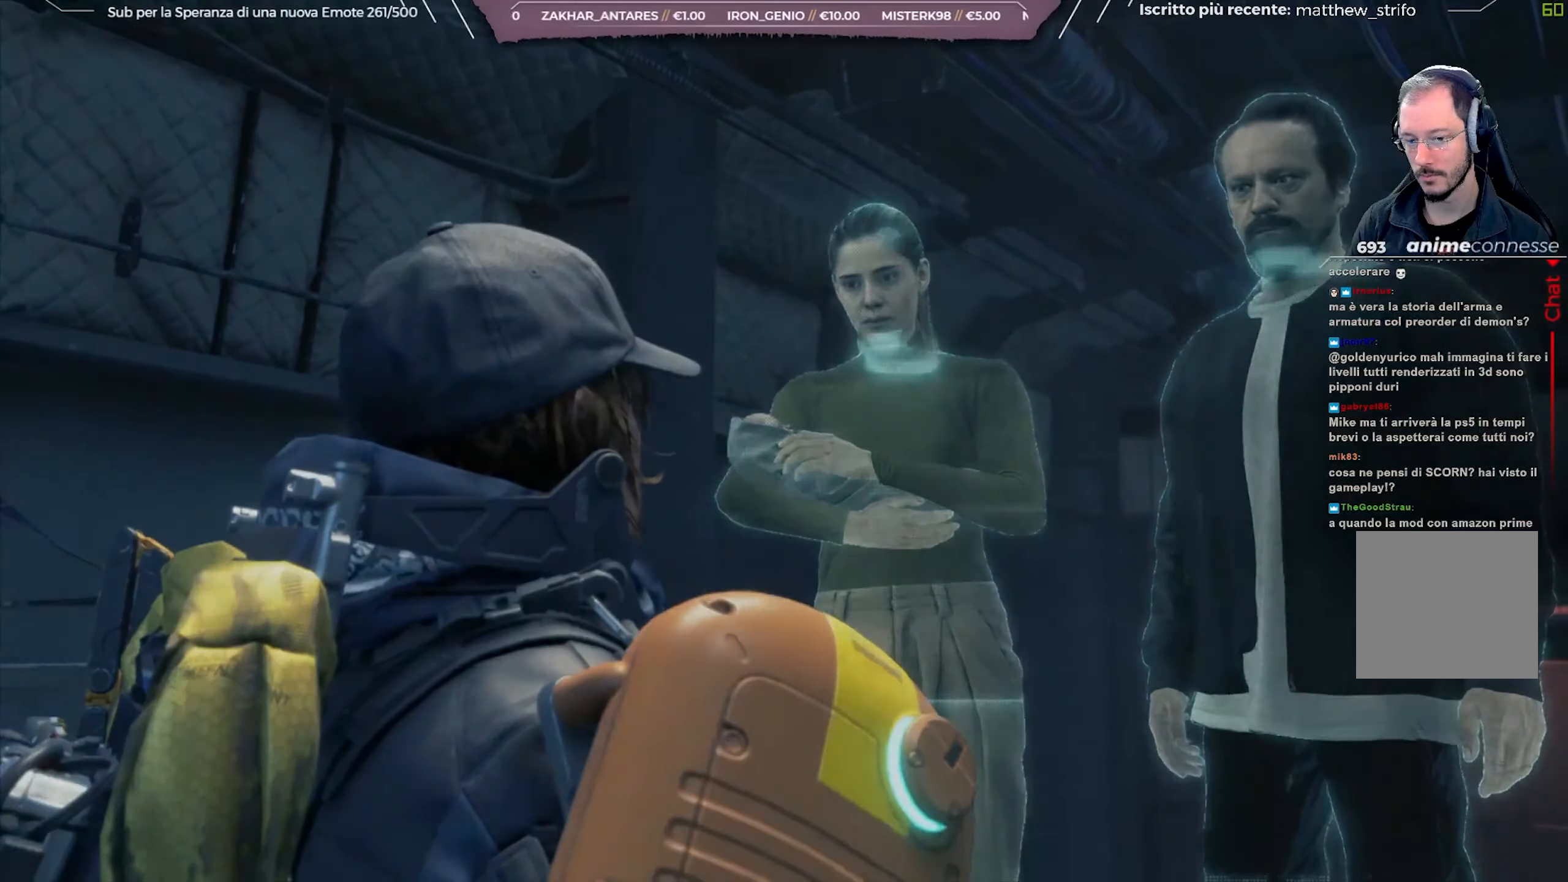
{"buttons": [], "left_stick": "center", "right_stick": "center", "events": [[33, "A", "up"], [100, "A", "down"], [233, "A", "up"]]}
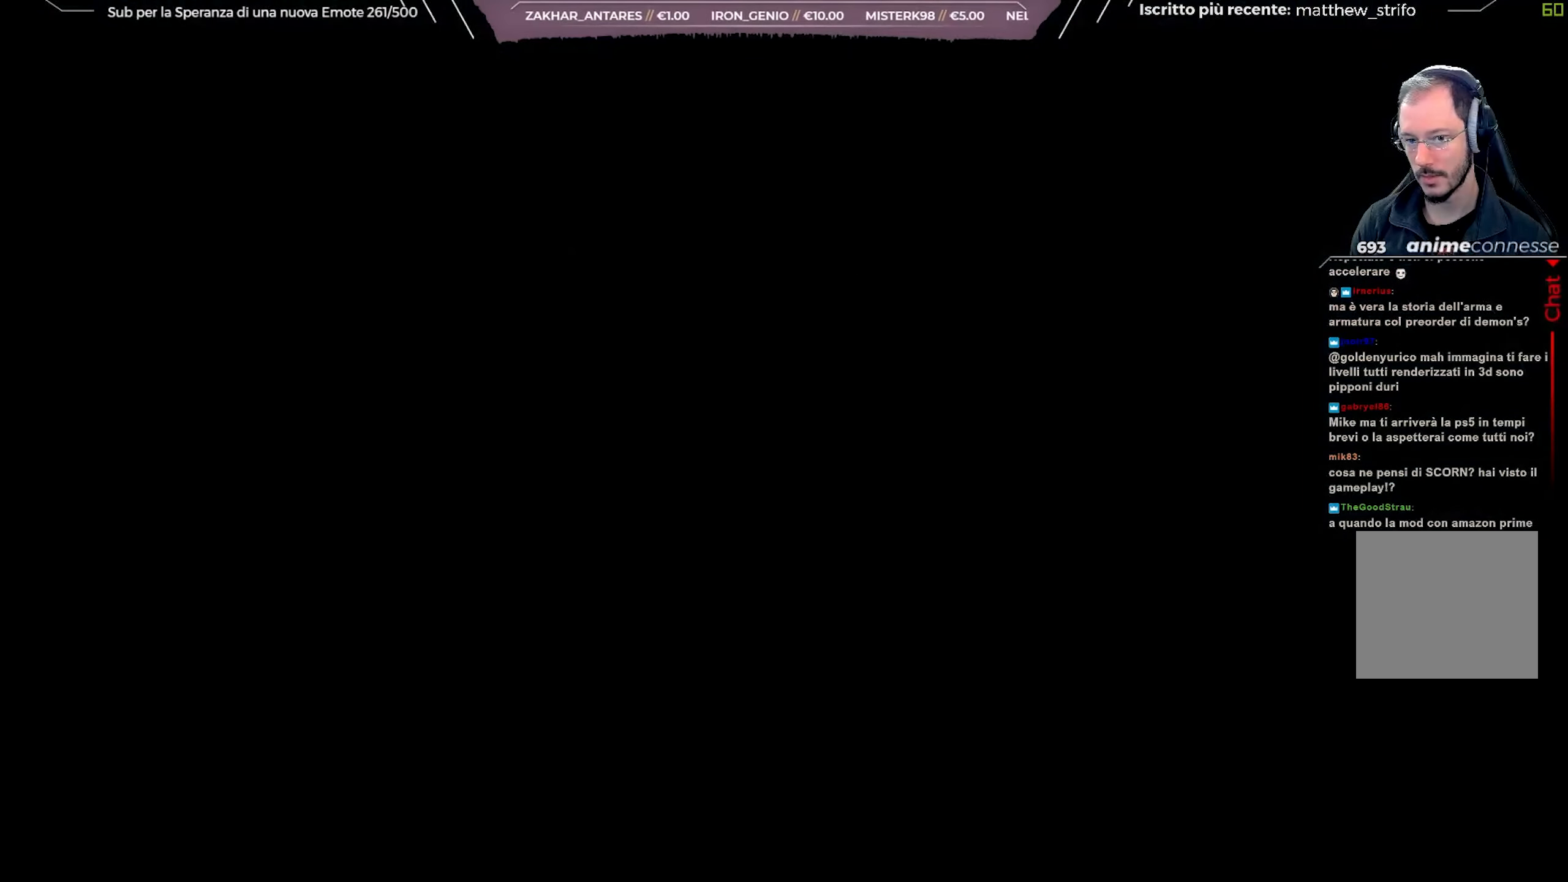
{"buttons": [], "left_stick": "center", "right_stick": "center", "events": []}
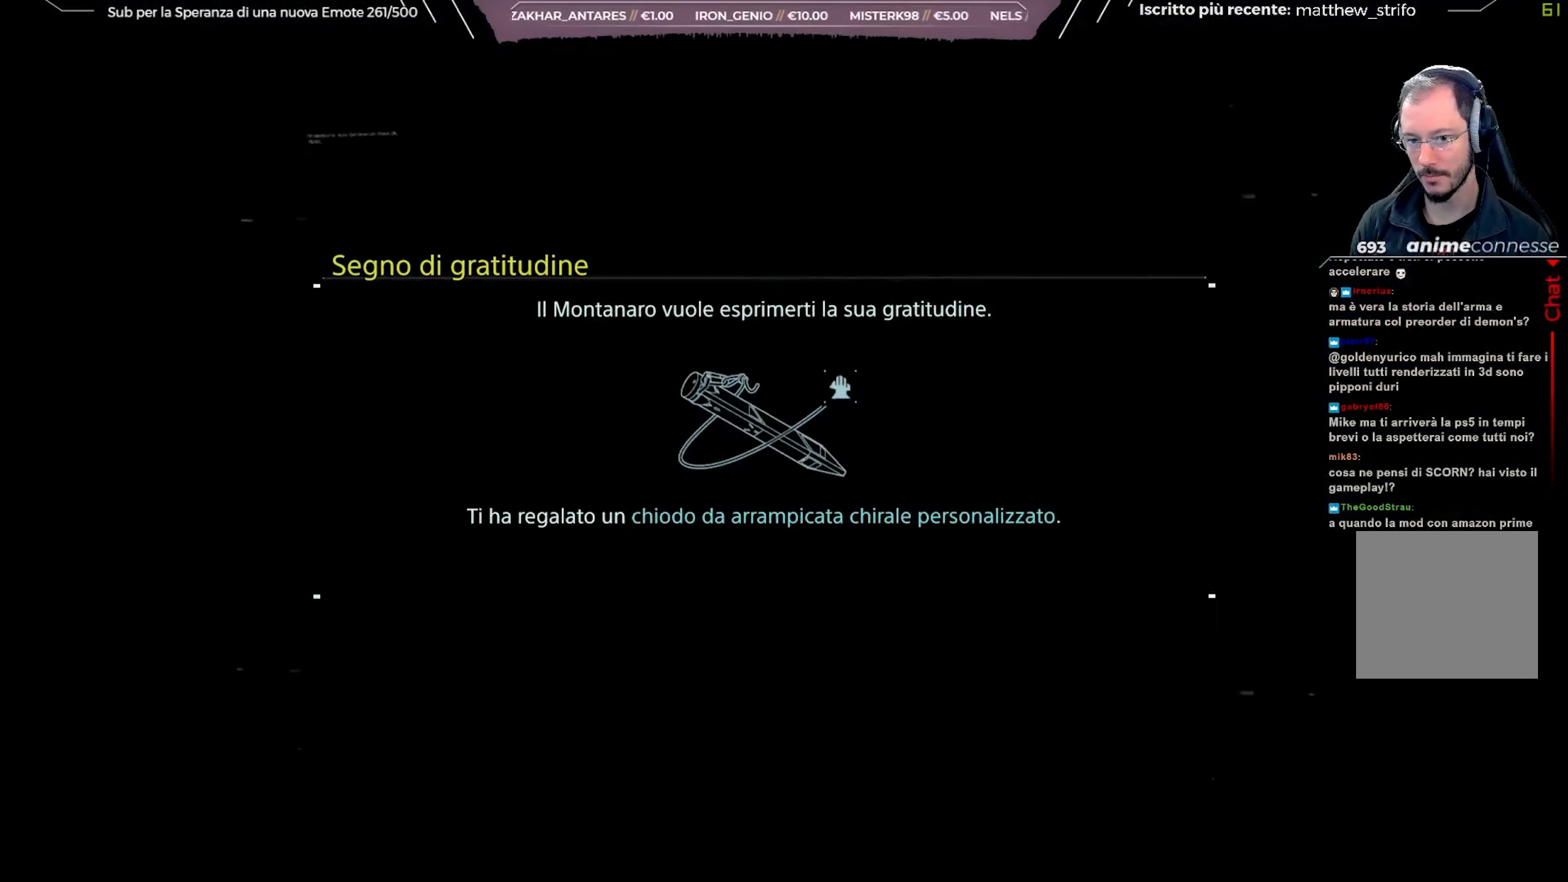
{"buttons": [], "left_stick": "center", "right_stick": "center", "events": [[50, "A", "down"], [117, "A", "up"], [233, "A", "down"], [333, "A", "up"]]}
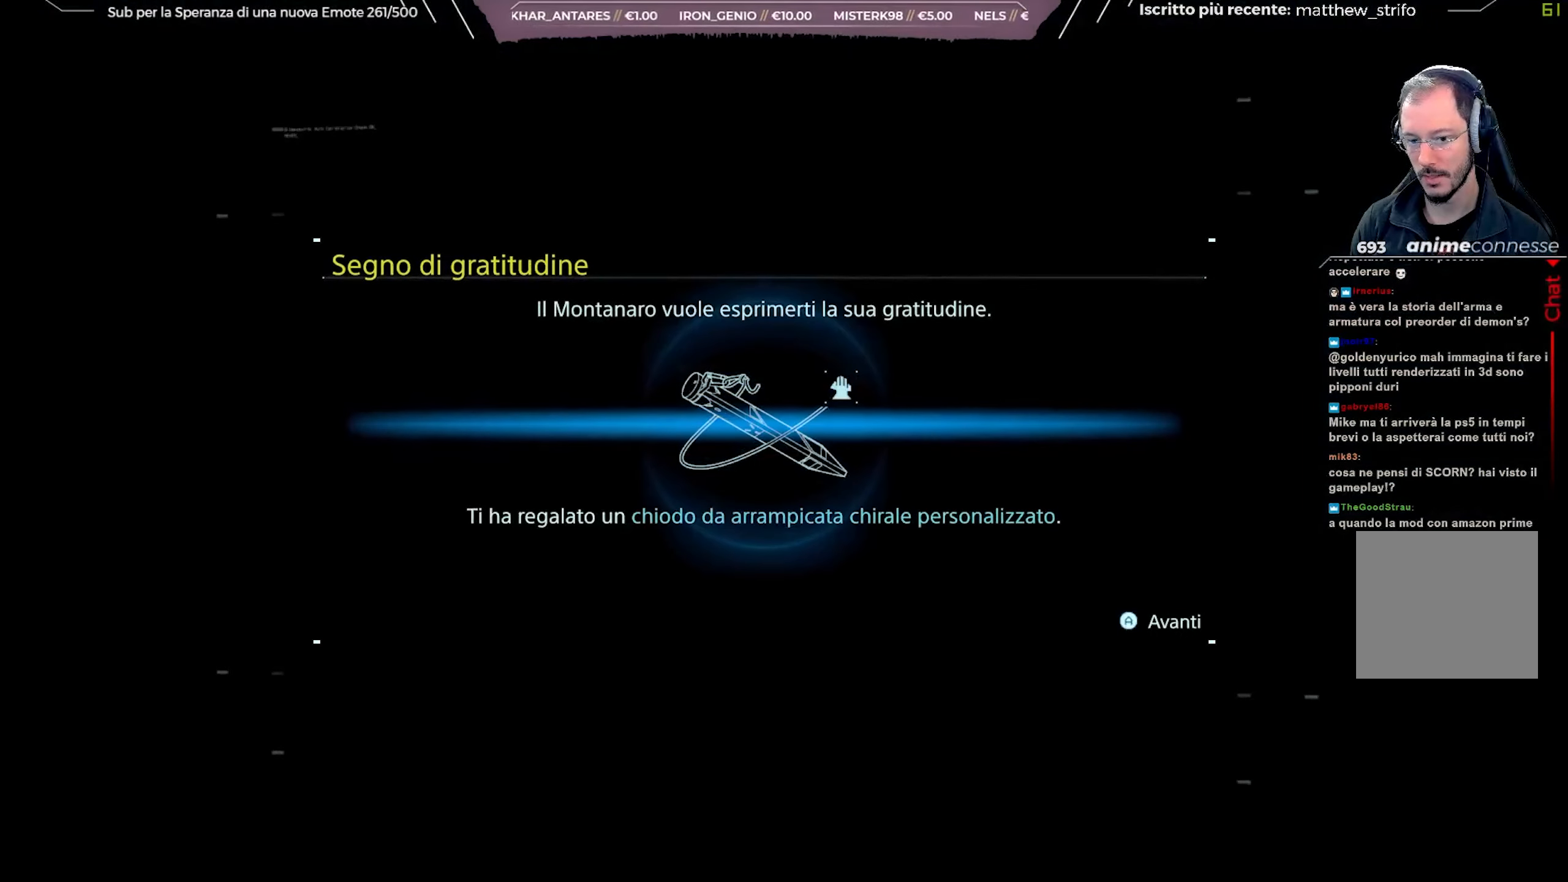
{"buttons": [], "left_stick": "center", "right_stick": "center", "events": [[167, "A", "down"], [283, "A", "up"]]}
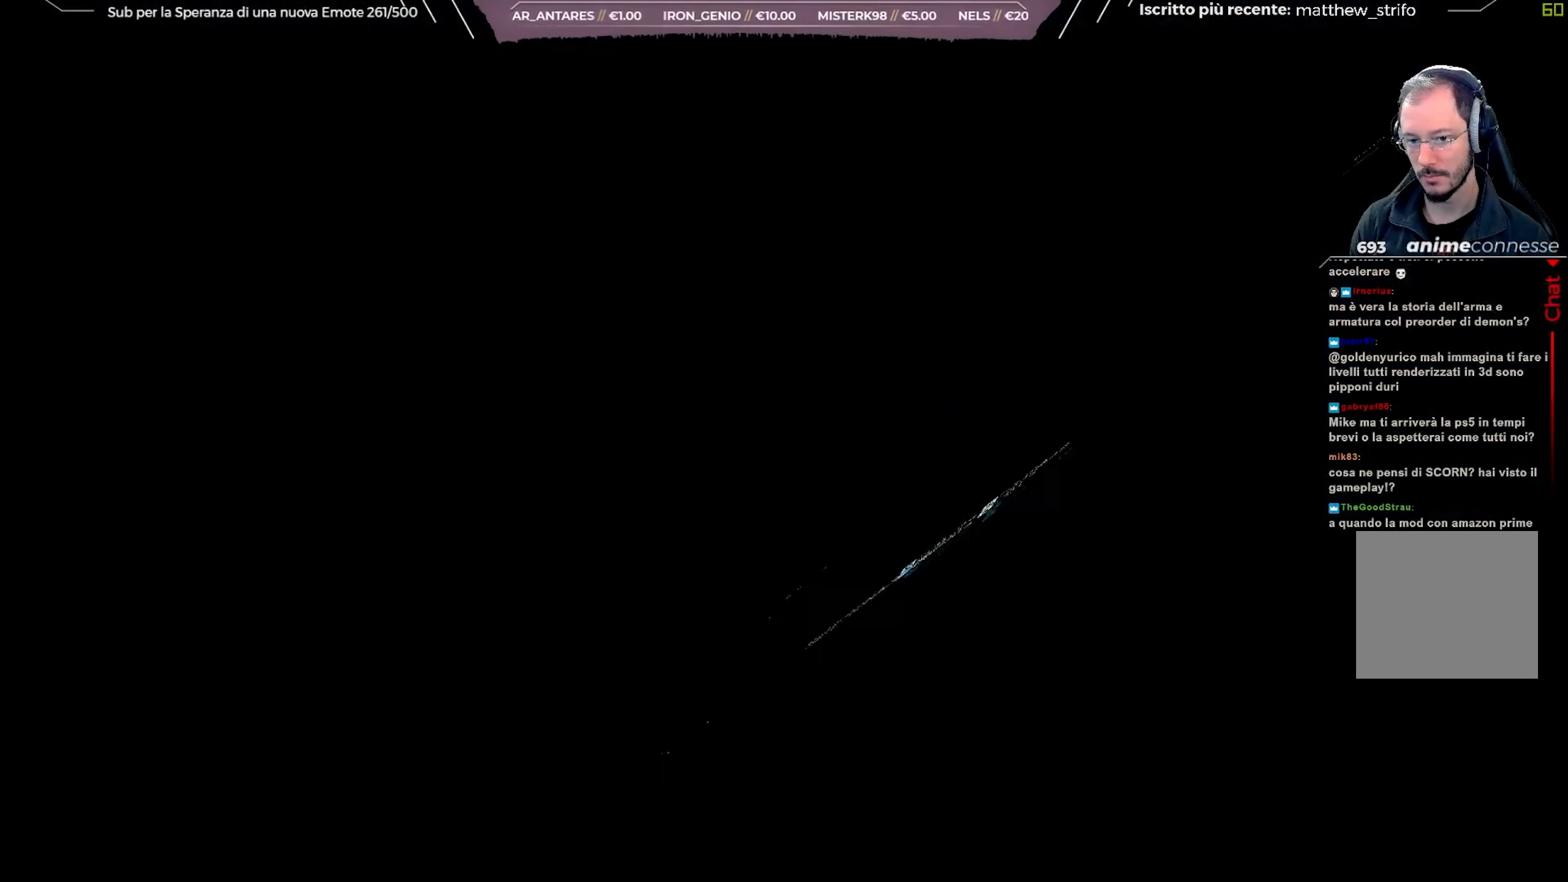
{"buttons": [], "left_stick": "center", "right_stick": "center", "events": []}
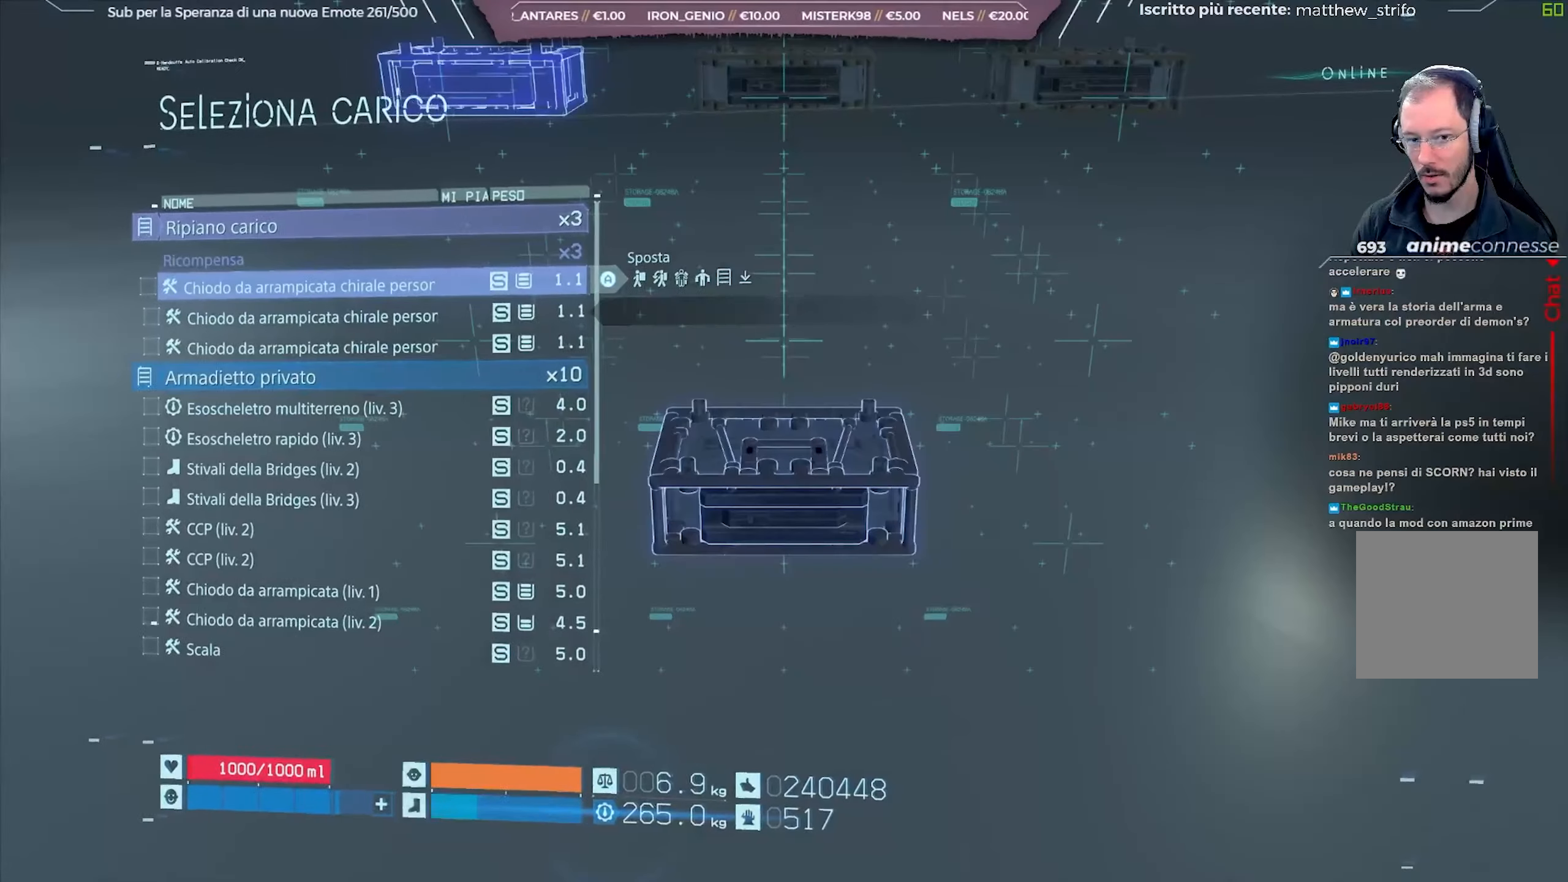
{"buttons": [], "left_stick": "center", "right_stick": "center", "events": []}
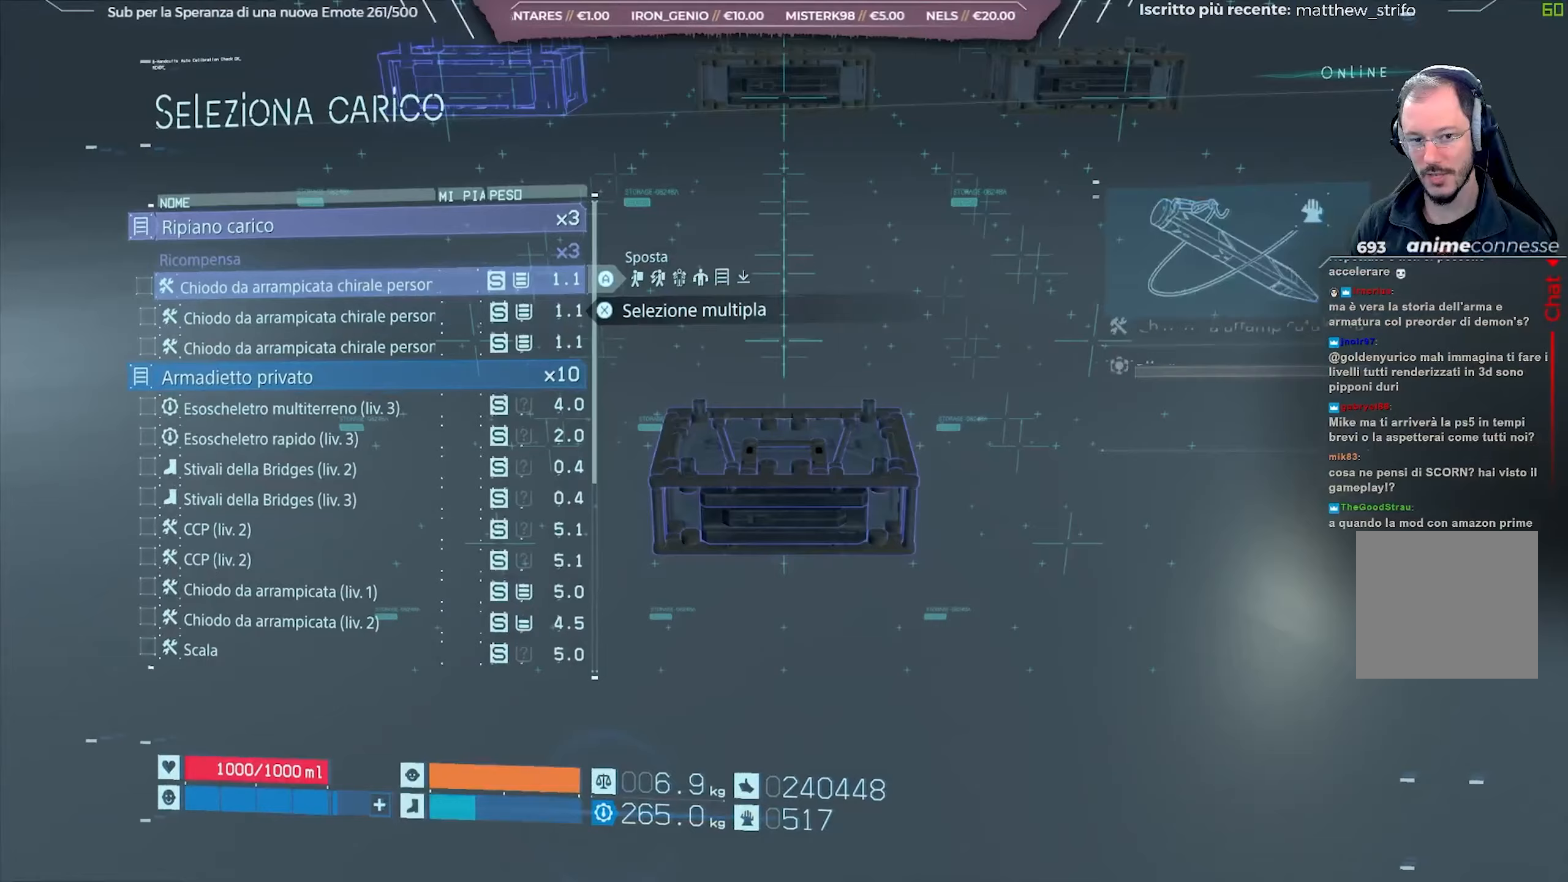
{"buttons": [], "left_stick": "center", "right_stick": "center", "events": []}
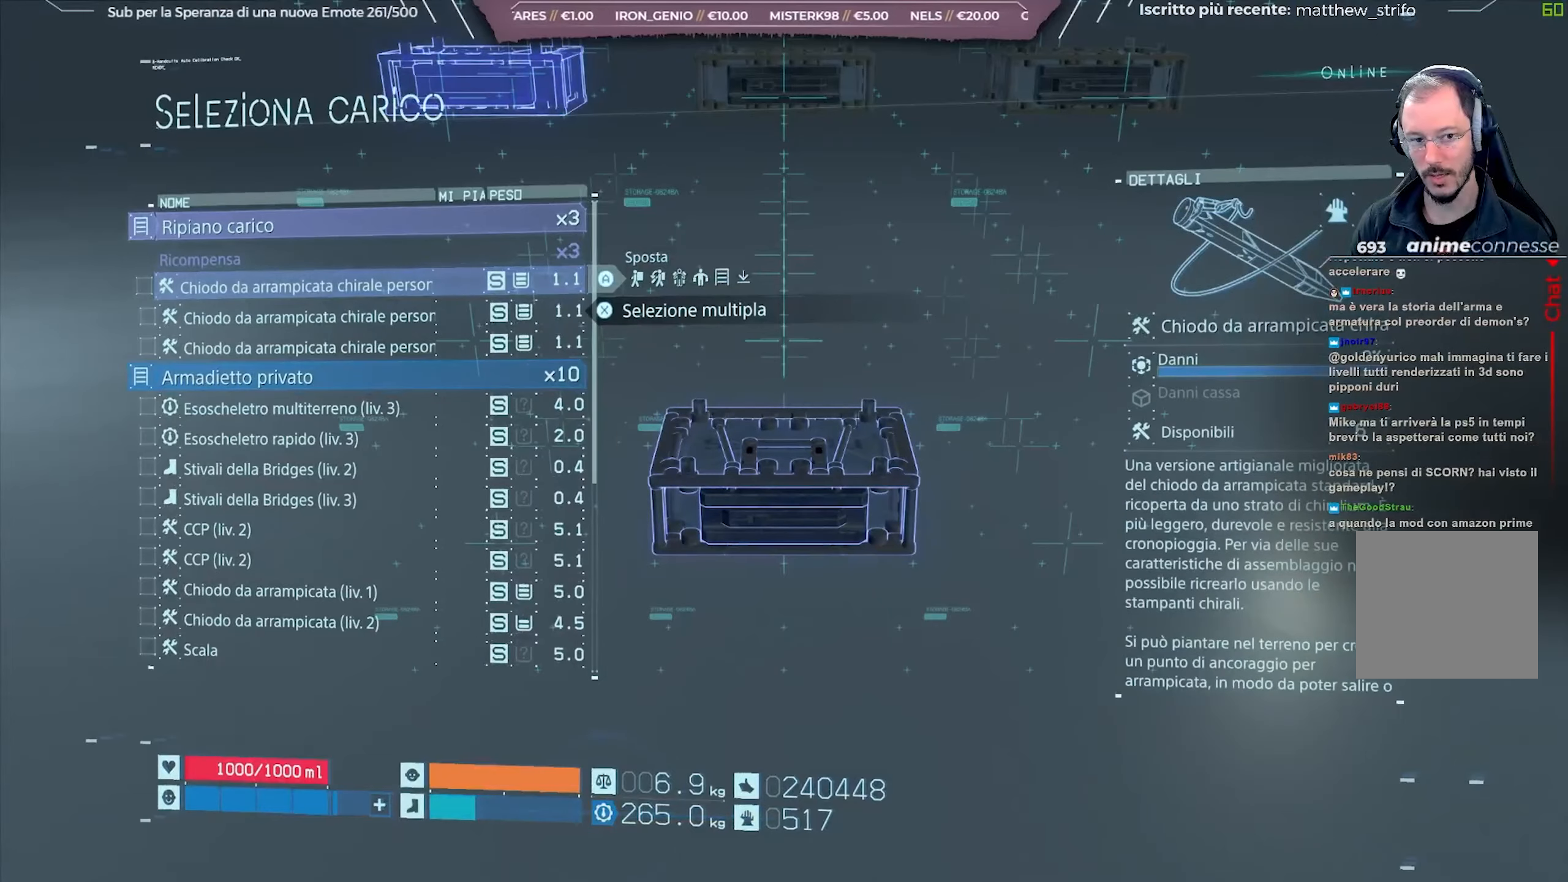
{"buttons": [], "left_stick": "center", "right_stick": "center", "events": []}
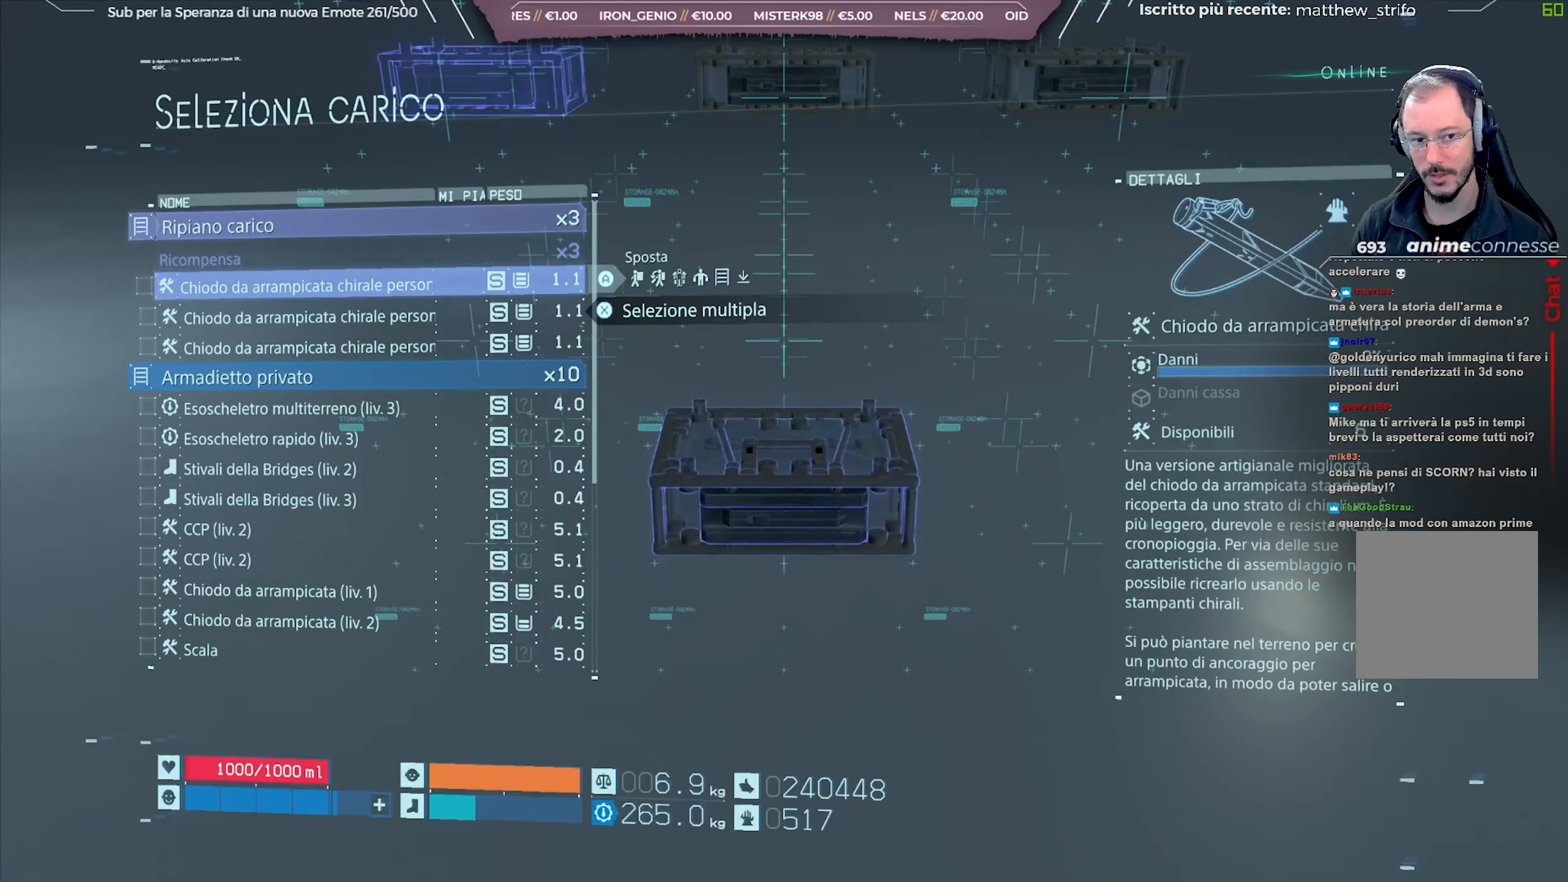
{"buttons": ["X", "DPAD_DOWN"], "left_stick": "center", "right_stick": "center", "events": [[33, "X", "down"], [150, "X", "up"], [183, "DPAD_DOWN", "down"], [267, "DPAD_DOWN", "up"], [283, "X", "down"], [400, "X", "up"], [417, "DPAD_DOWN", "down"], [483, "X", "down"]]}
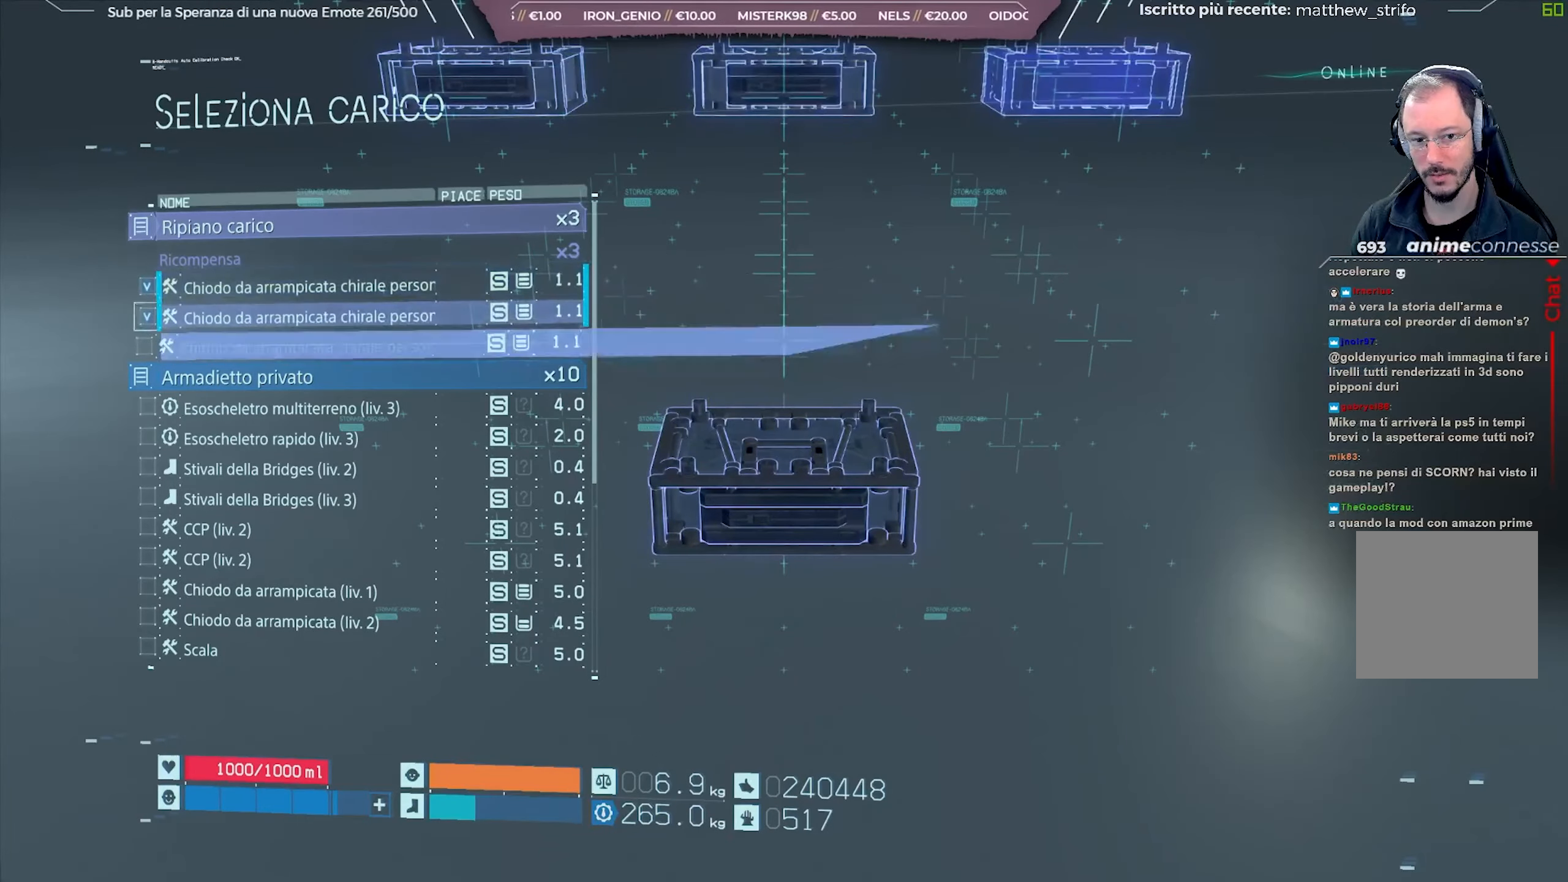
{"buttons": [], "left_stick": "center", "right_stick": "center", "events": [[17, "DPAD_DOWN", "up"], [83, "X", "up"], [233, "A", "down"], [333, "A", "up"]]}
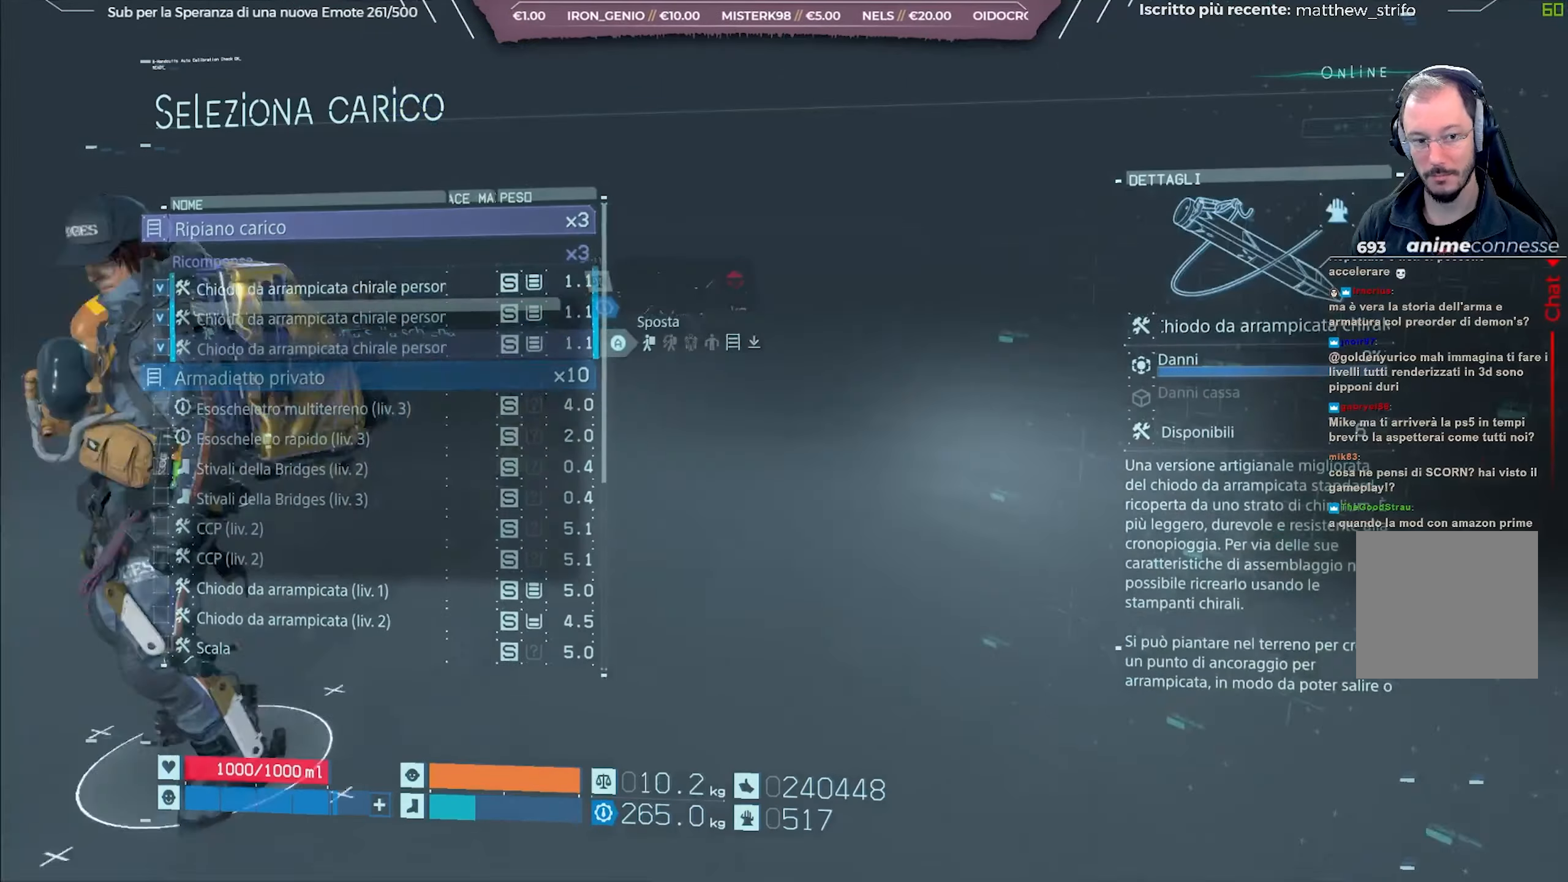
{"buttons": ["DPAD_DOWN"], "left_stick": "center", "right_stick": "center", "events": [[483, "DPAD_DOWN", "down"]]}
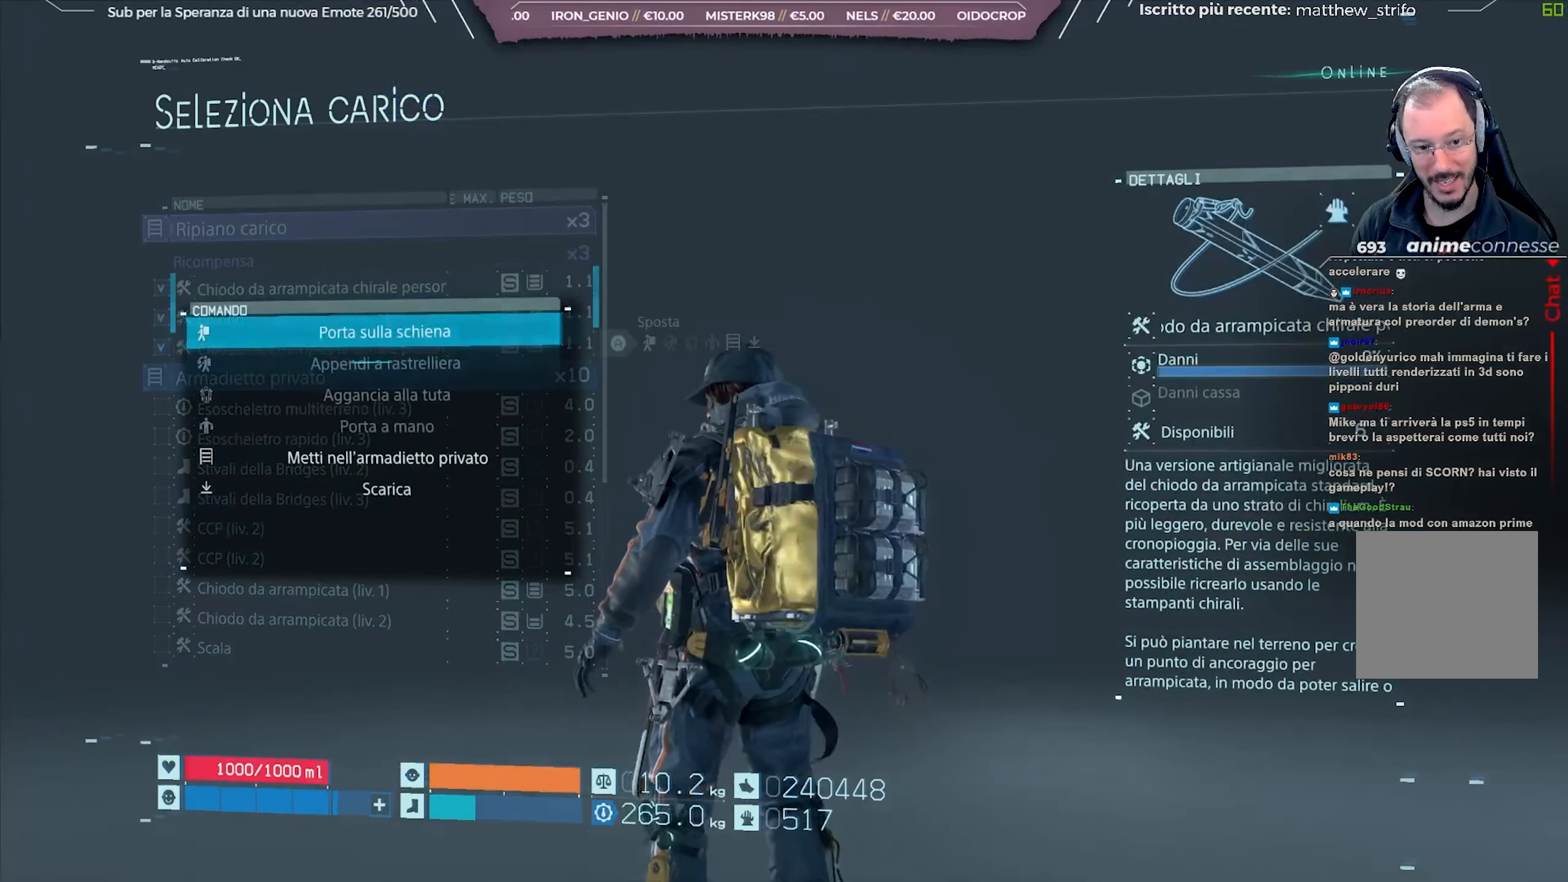
{"buttons": [], "left_stick": "center", "right_stick": "center", "events": [[83, "DPAD_DOWN", "up"], [350, "DPAD_DOWN", "down"], [400, "DPAD_DOWN", "up"]]}
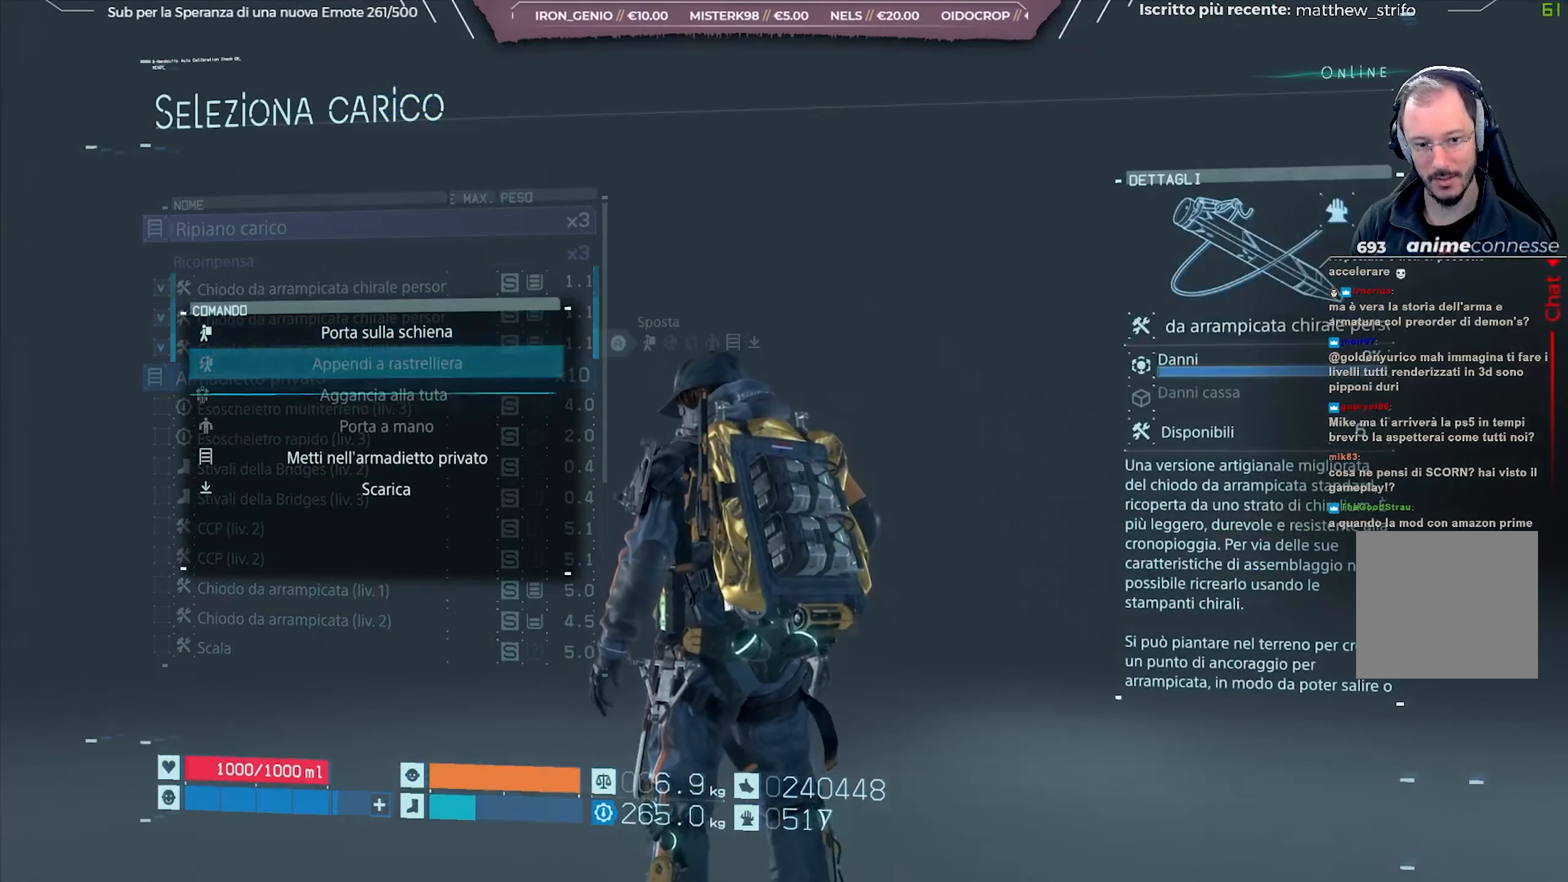
{"buttons": [], "left_stick": "center", "right_stick": "center", "events": [[117, "DPAD_DOWN", "down"], [200, "DPAD_DOWN", "up"], [283, "DPAD_DOWN", "down"], [367, "DPAD_DOWN", "up"]]}
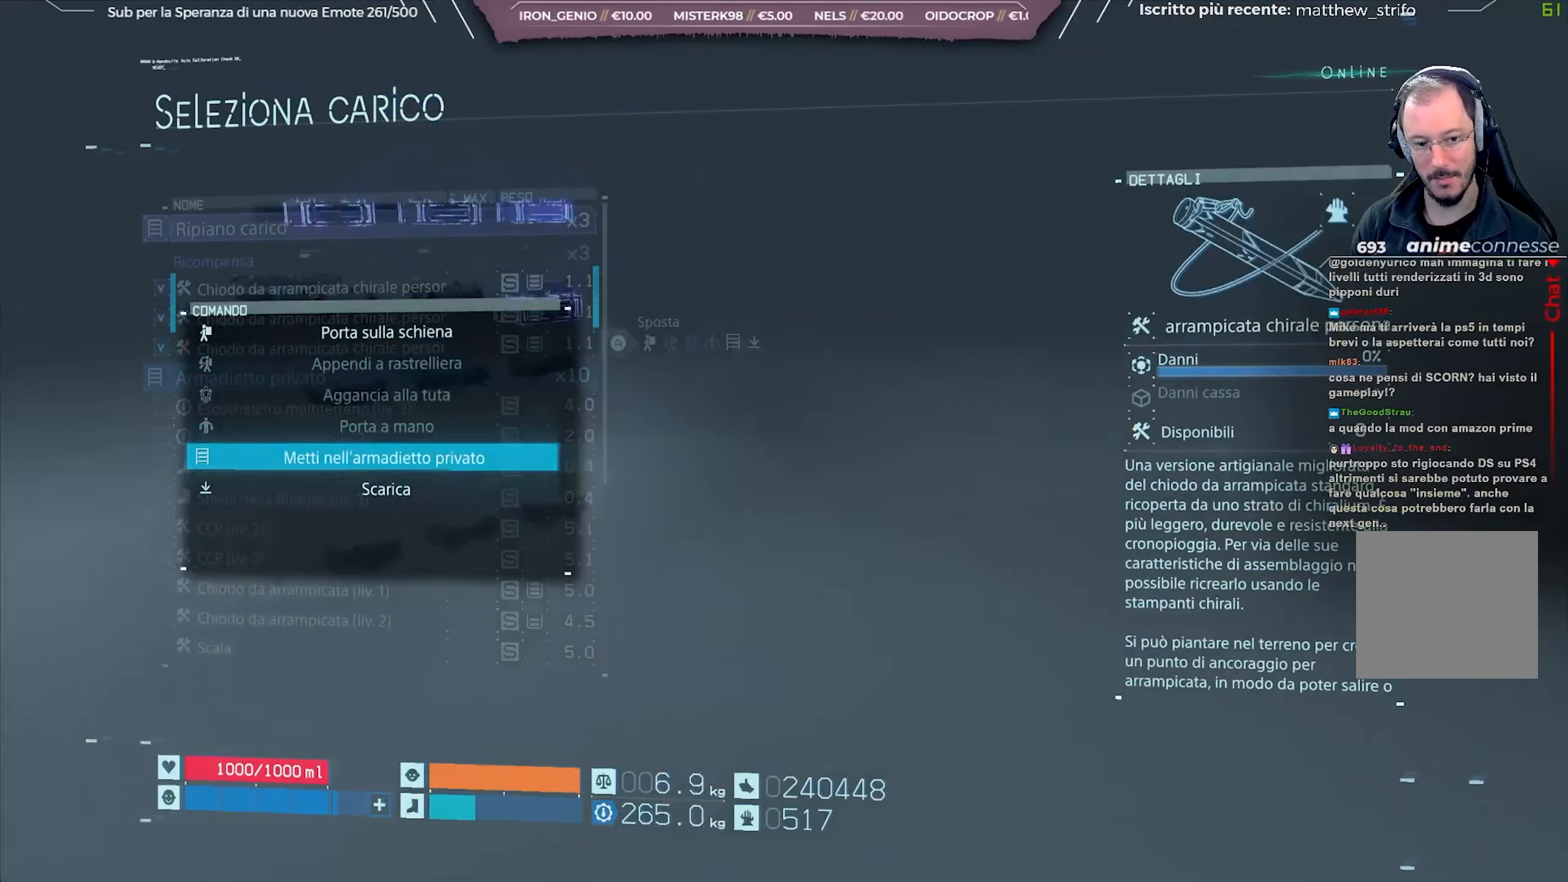
{"buttons": [], "left_stick": "center", "right_stick": "center", "events": [[33, "A", "down"], [150, "A", "up"]]}
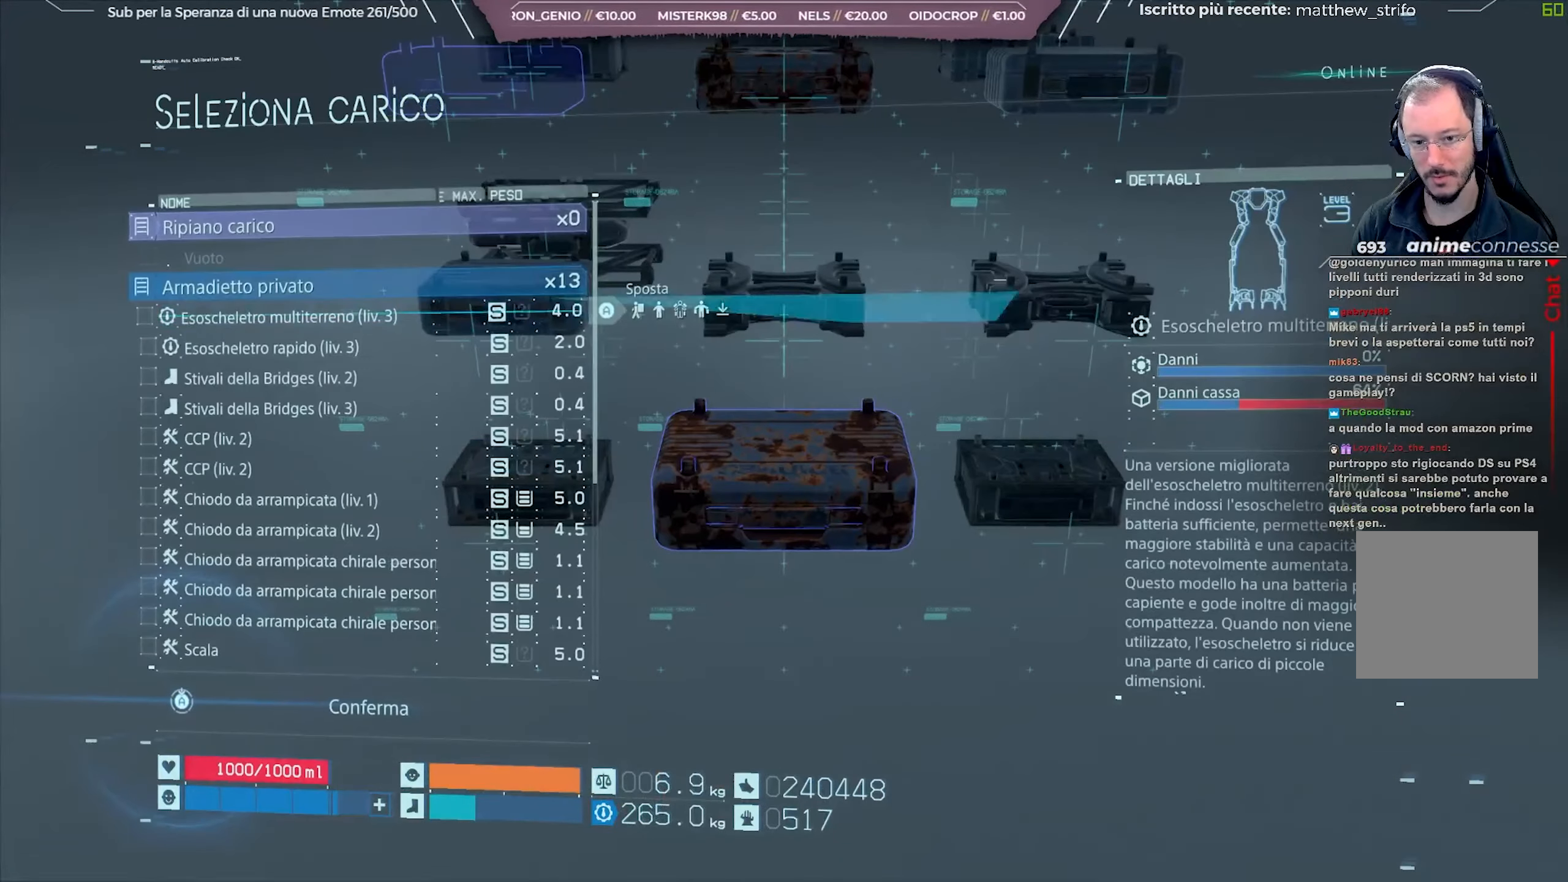
{"buttons": [], "left_stick": "center", "right_stick": "center", "events": []}
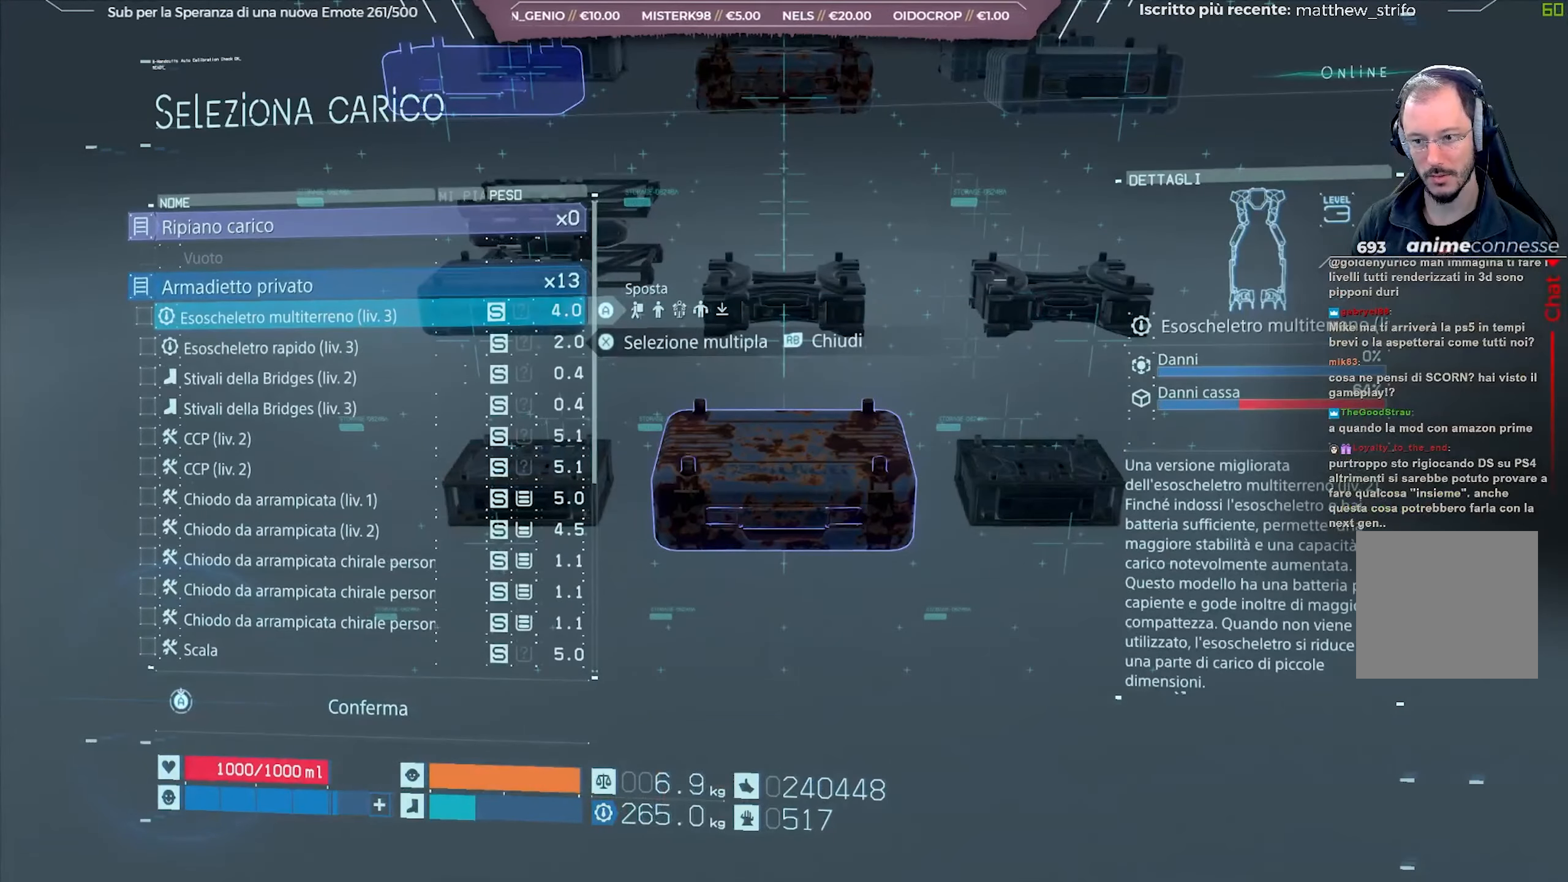
{"buttons": [], "left_stick": "center", "right_stick": "center", "events": []}
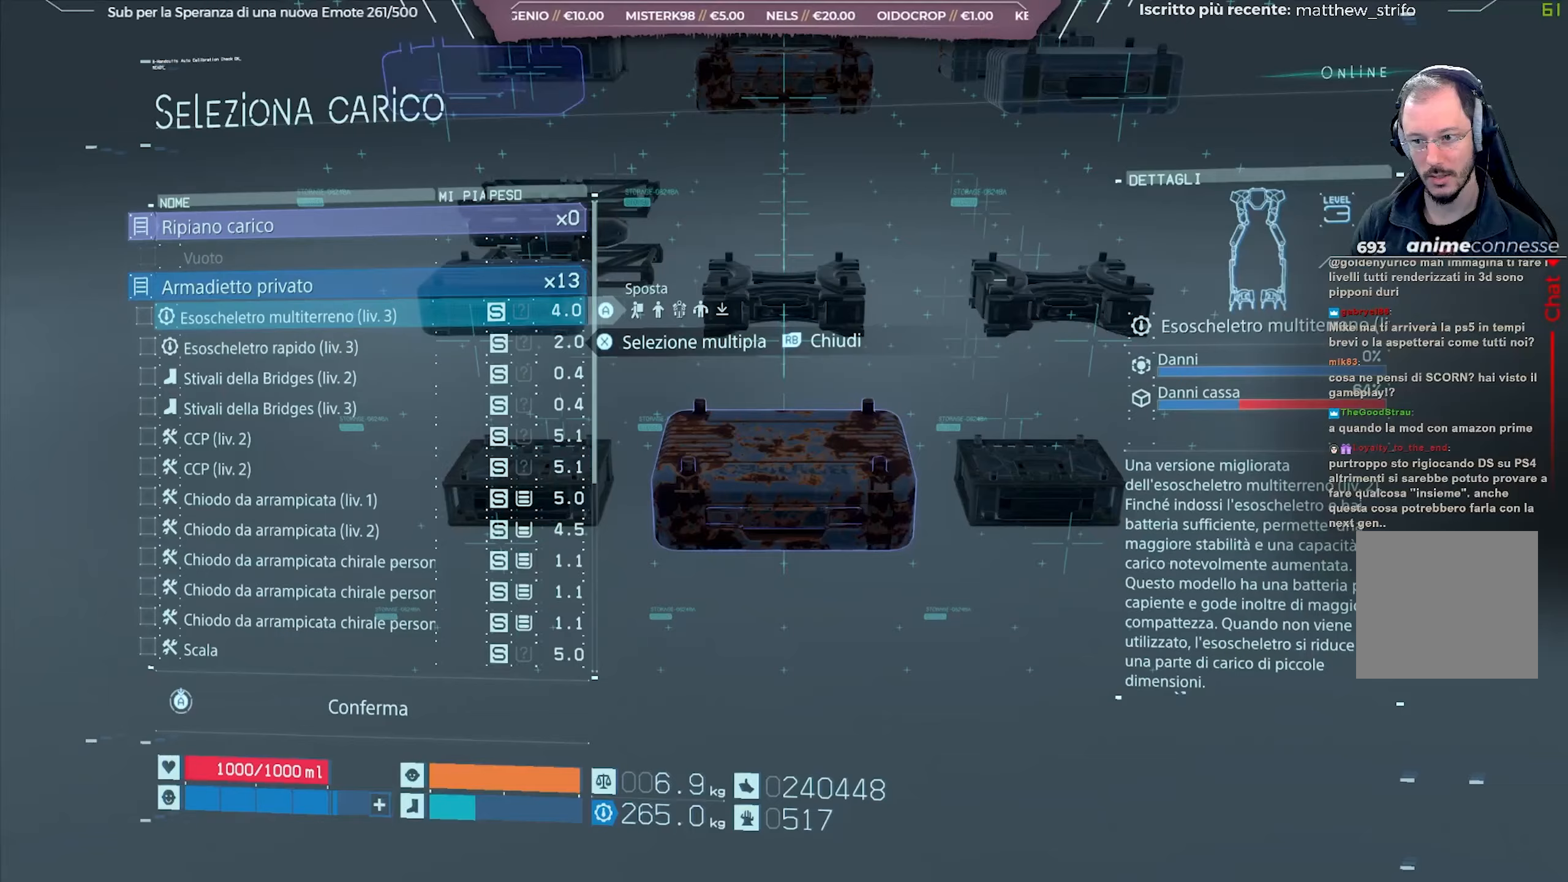
{"buttons": [], "left_stick": "center", "right_stick": "center", "events": []}
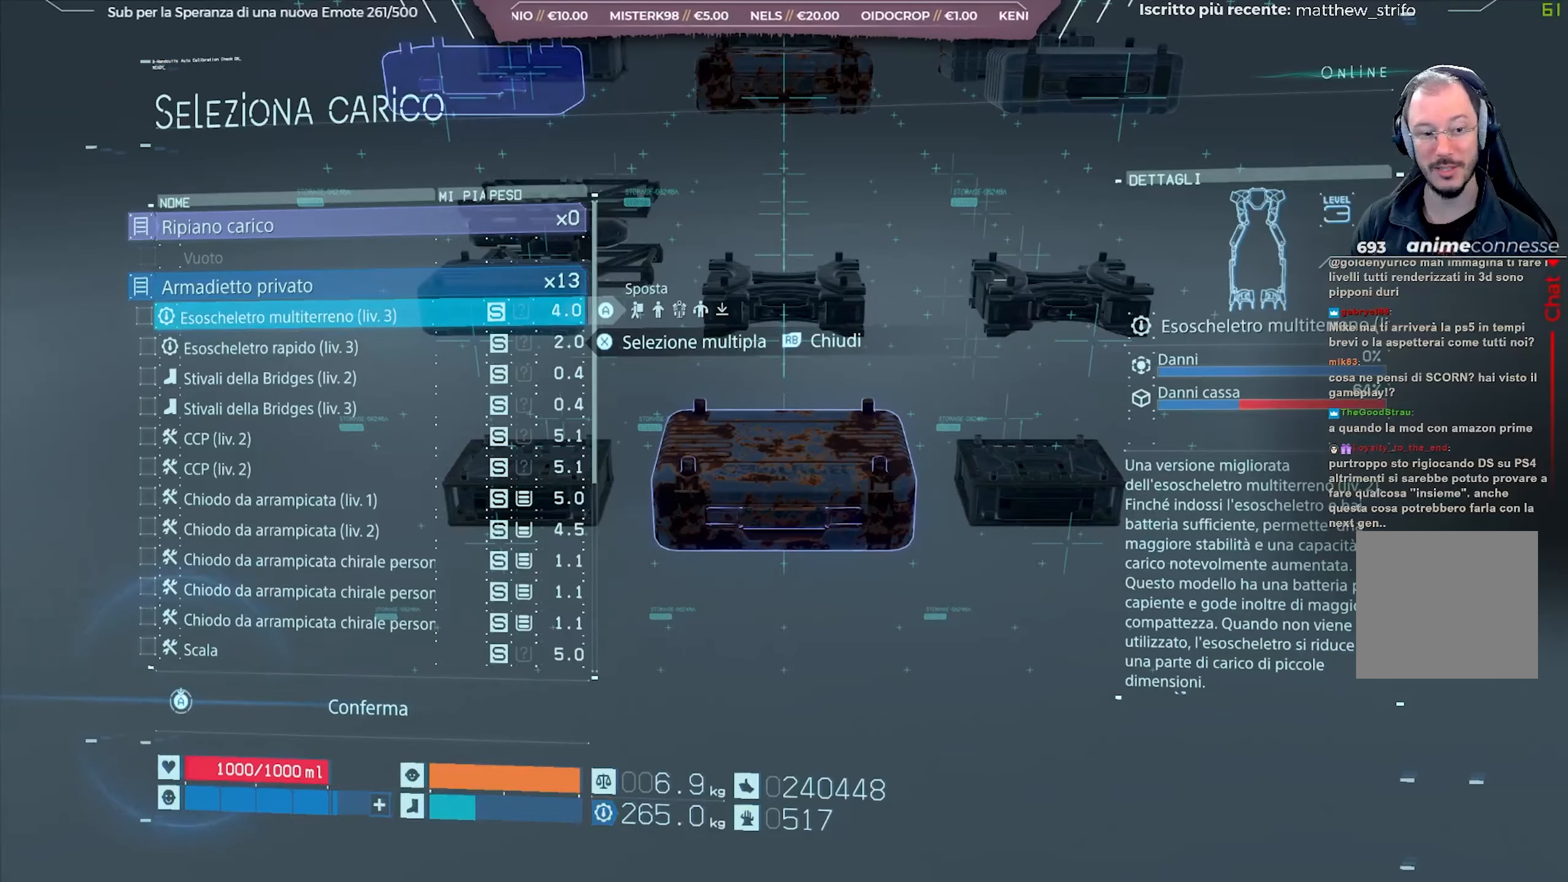
{"buttons": [], "left_stick": "center", "right_stick": "center", "events": []}
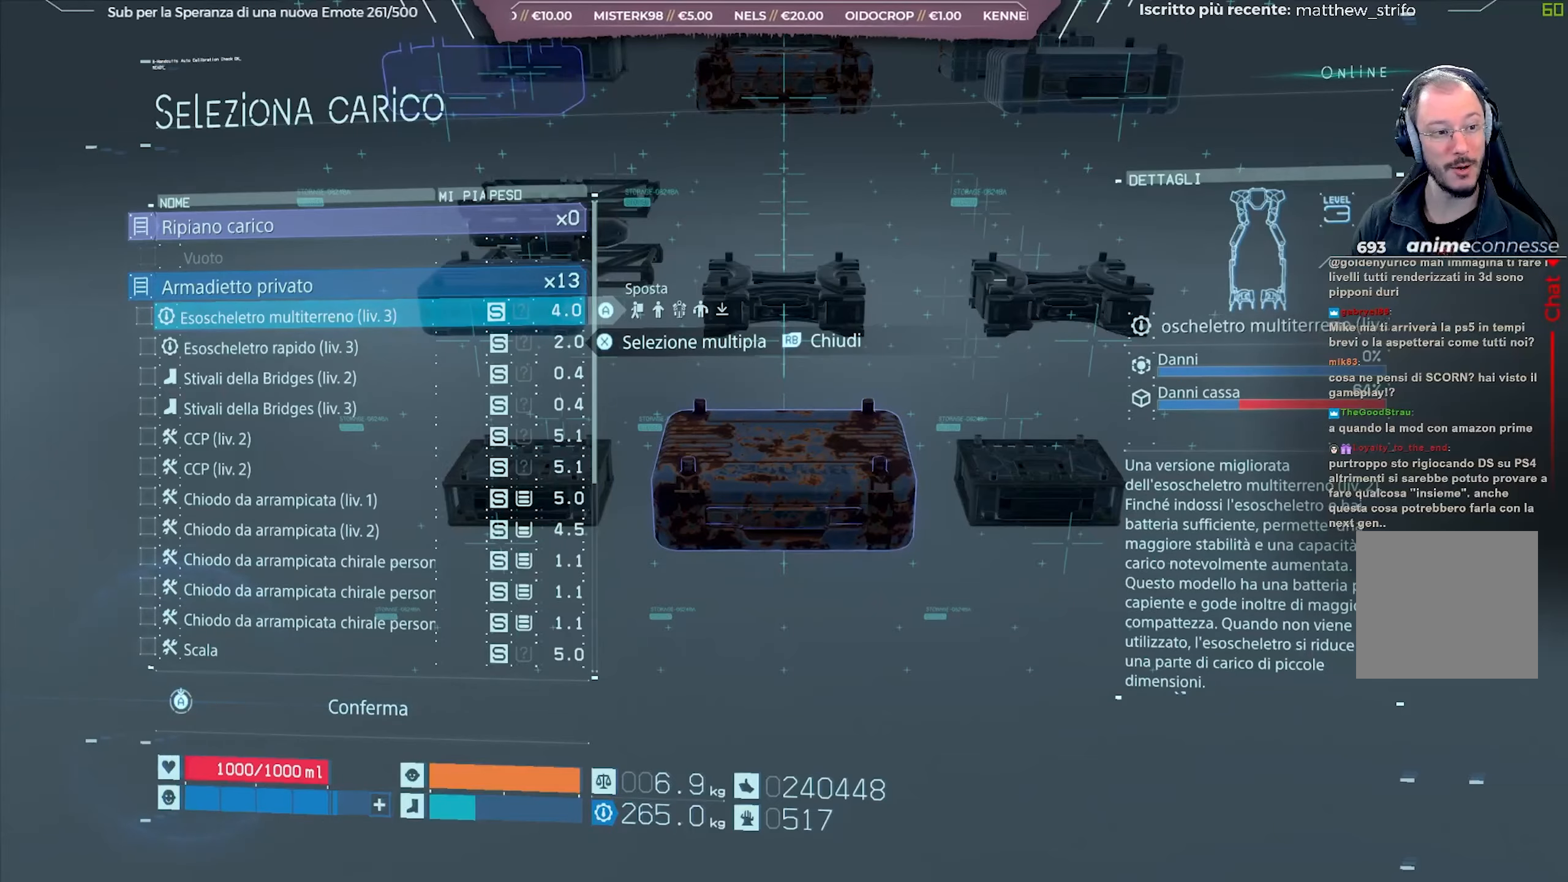
{"buttons": ["A"], "left_stick": "center", "right_stick": "center", "events": [[233, "A", "down"]]}